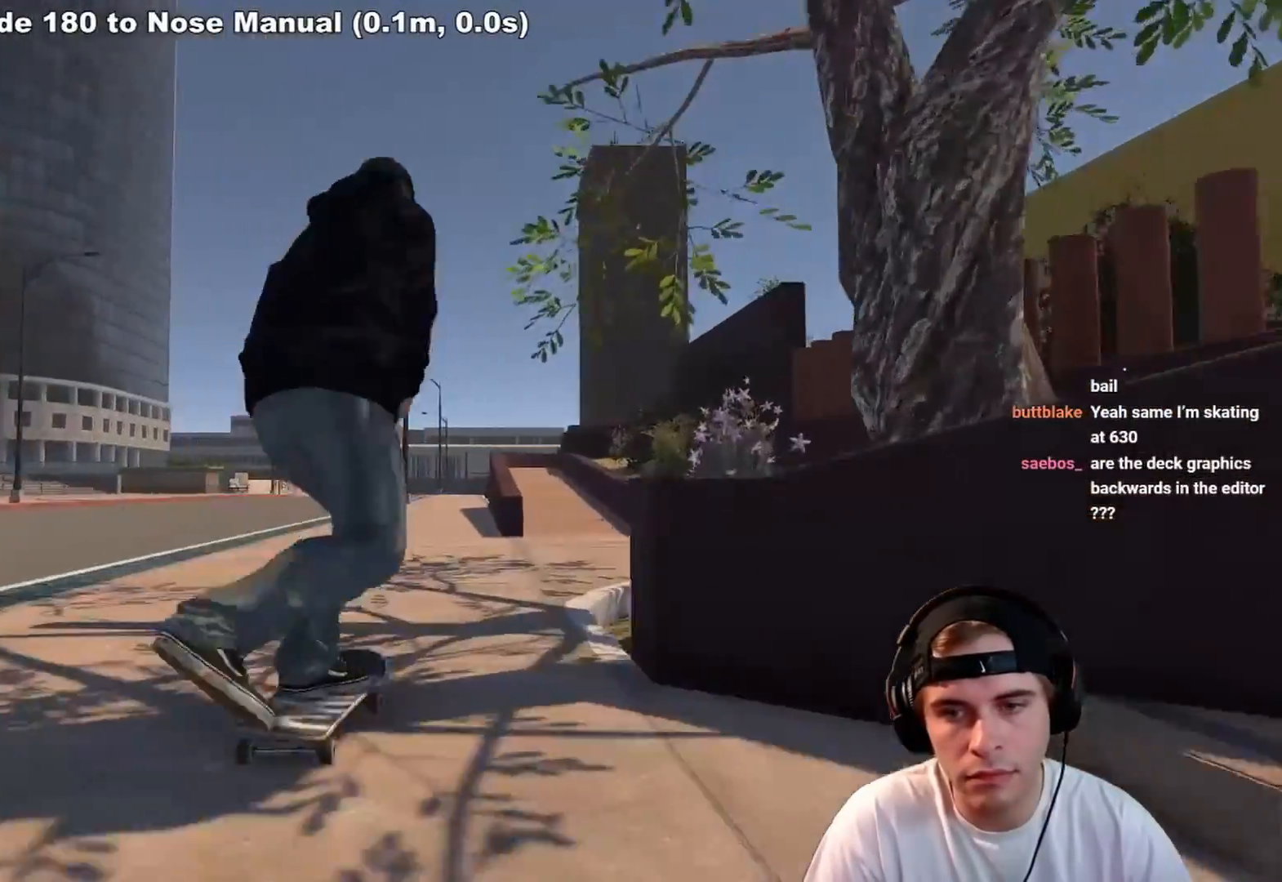
Gameplay with a controller (Xbox layout); each line is a JSON object with the inputs held at the frame after it (dt_ms = milliseconds from this image to that frame). "events" lists button and stick changes between this image and that frame as [ms after this image, input, new state], when the widget could be followed in between. Not read: L3 R3.
{"dt_ms": 500, "buttons": [], "left_stick": "center", "right_stick": "center", "events": [[33, "DPAD_LEFT", "down"], [117, "DPAD_LEFT", "up"]]}
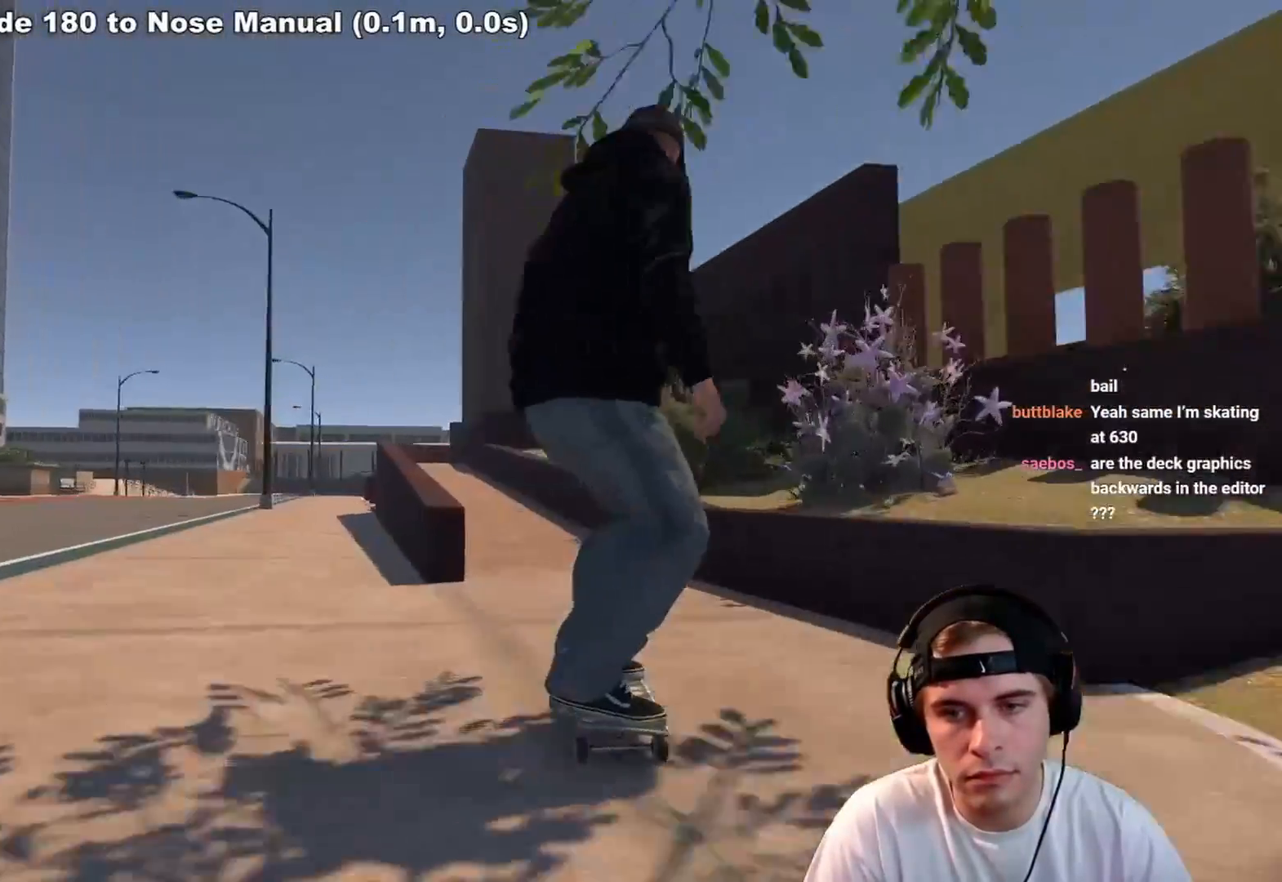
{"dt_ms": 500, "buttons": [], "left_stick": "center", "right_stick": "center", "events": [[67, "L2", "down"], [250, "L2", "up"], [333, "L2", "down"], [450, "L2", "up"]]}
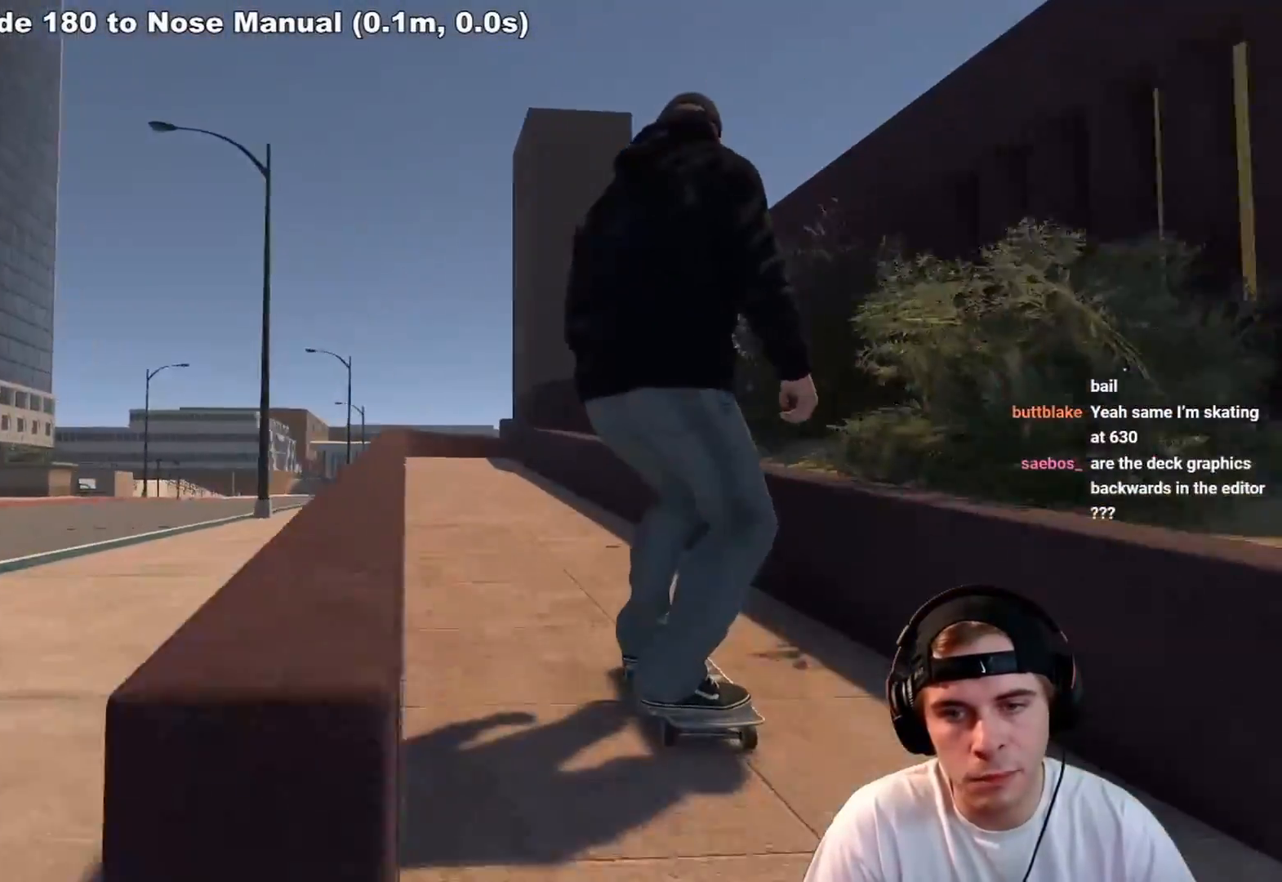
{"dt_ms": 1000, "buttons": ["L2"], "left_stick": "up-left", "right_stick": "center"}
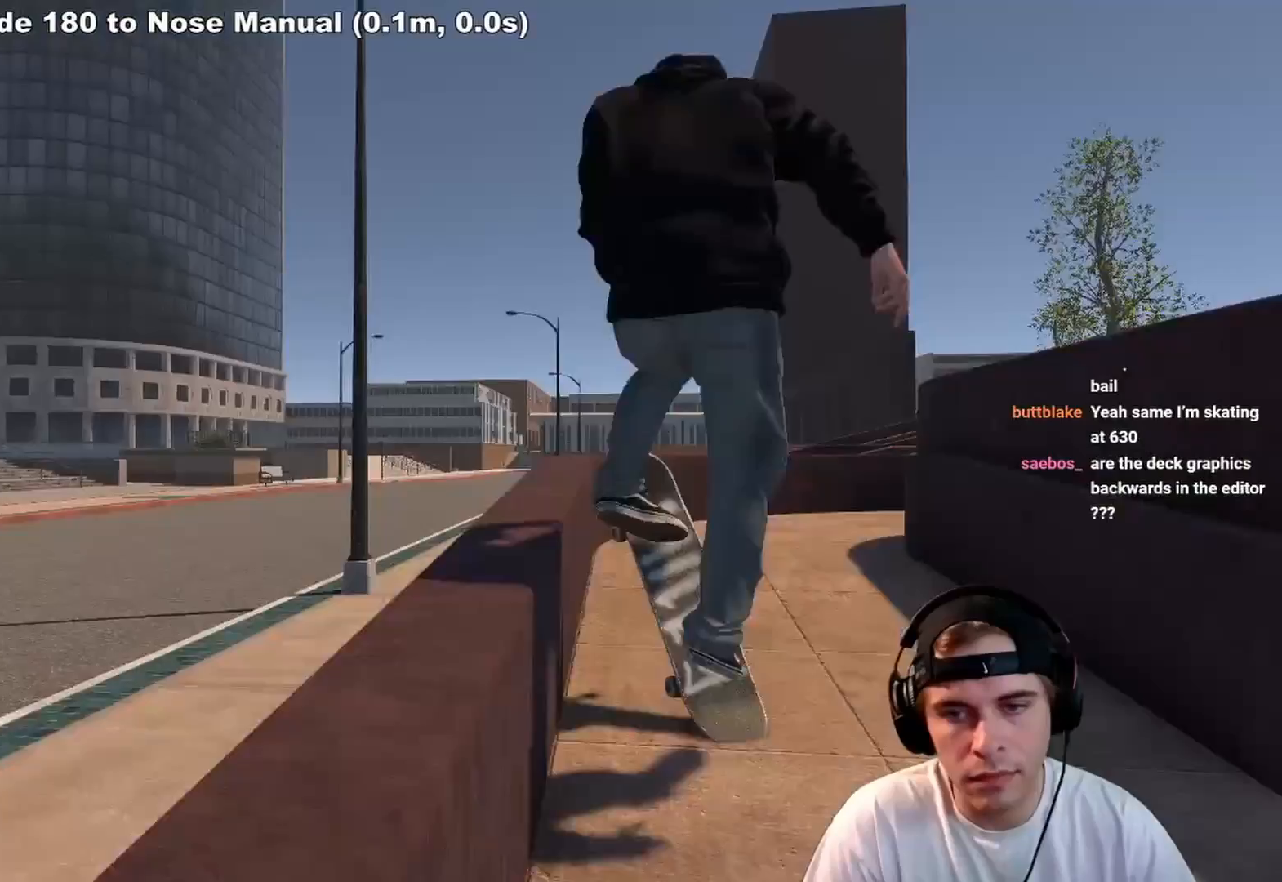
{"dt_ms": 500, "buttons": [], "left_stick": "center", "right_stick": "center", "events": [[33, "left_stick", "center"], [50, "L2", "up"], [183, "L2", "down"], [450, "L2", "up"]]}
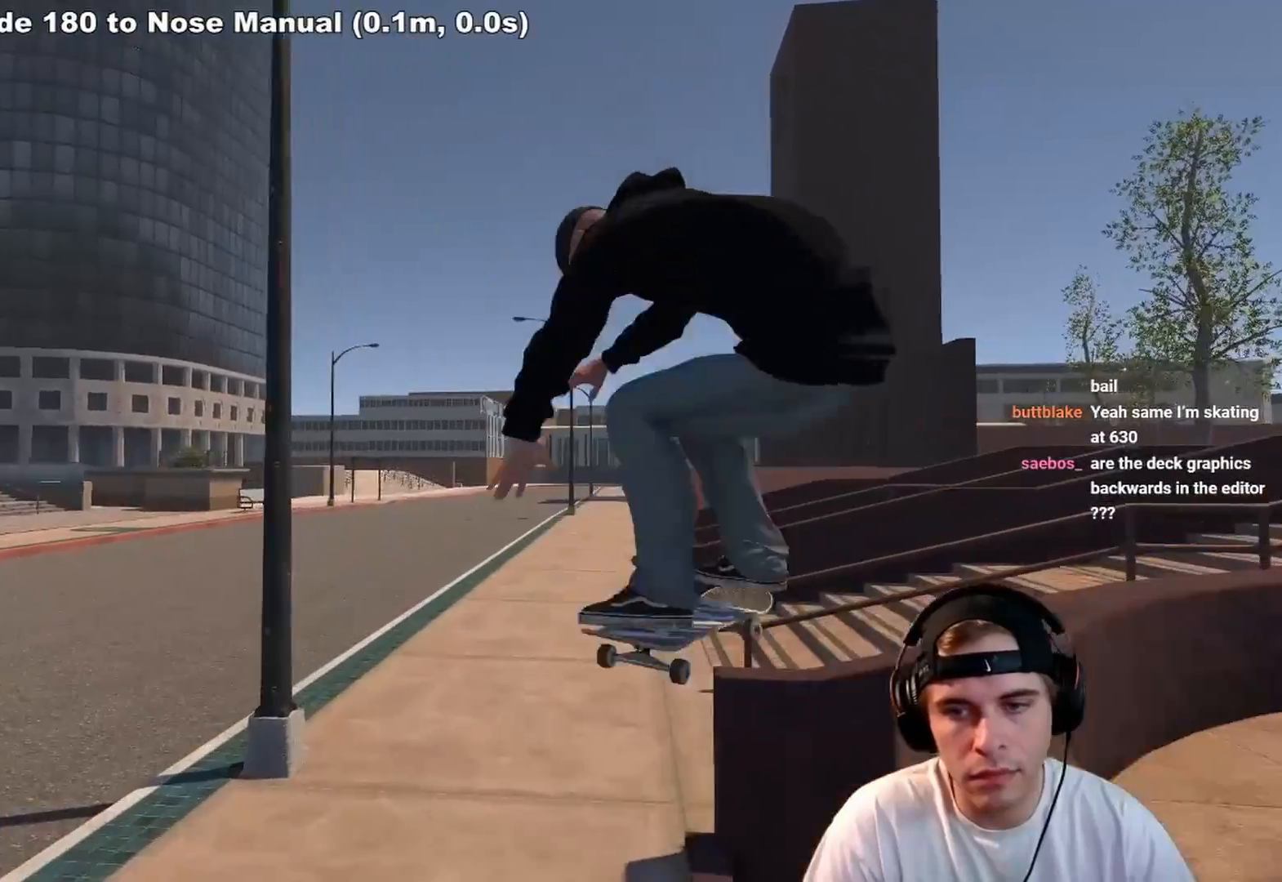
{"dt_ms": 500, "buttons": [], "left_stick": "center", "right_stick": "center", "events": [[50, "L2", "down"], [83, "DPAD_RIGHT", "down"], [167, "DPAD_RIGHT", "up"], [183, "L2", "up"]]}
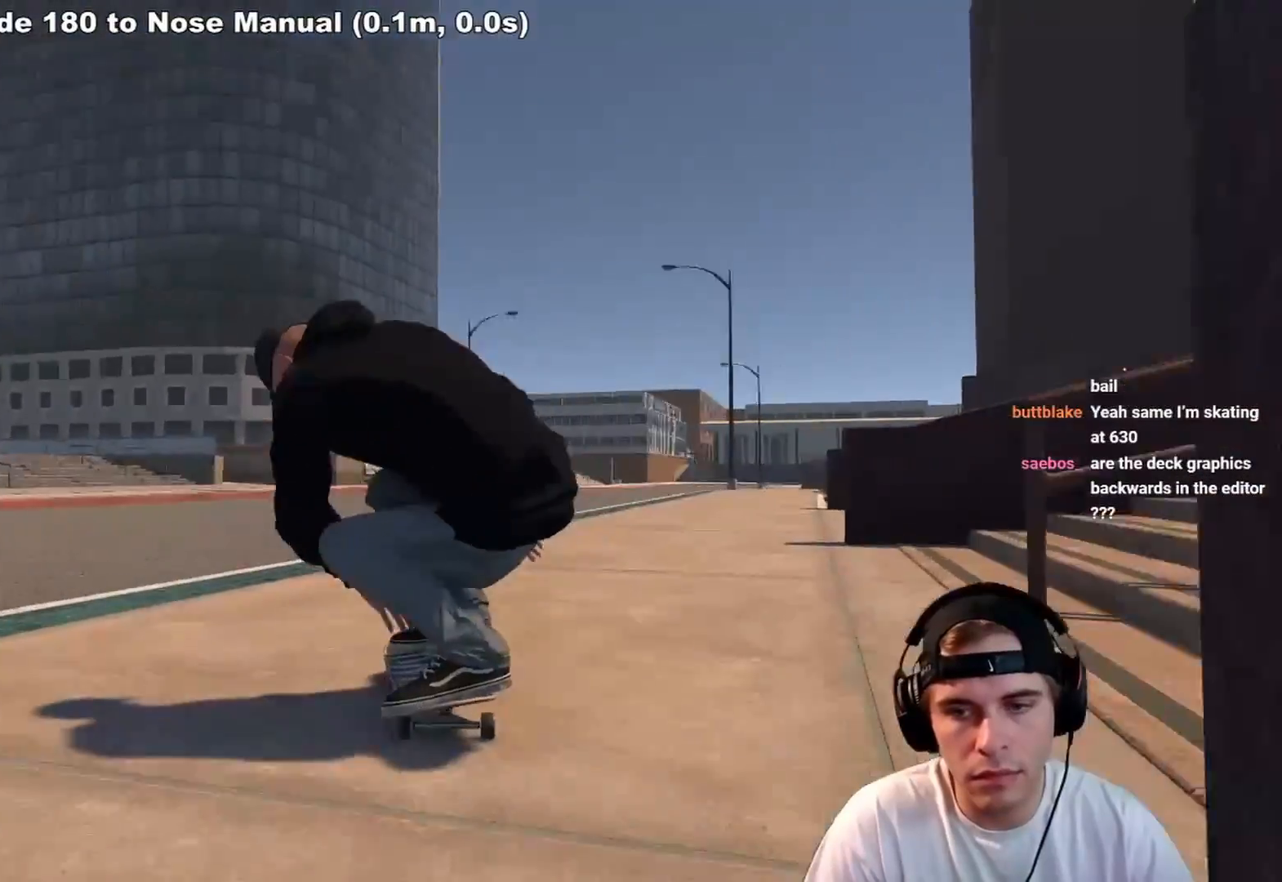
{"dt_ms": 500, "buttons": ["R2"], "left_stick": "center", "right_stick": "center", "events": [[50, "R2", "down"]]}
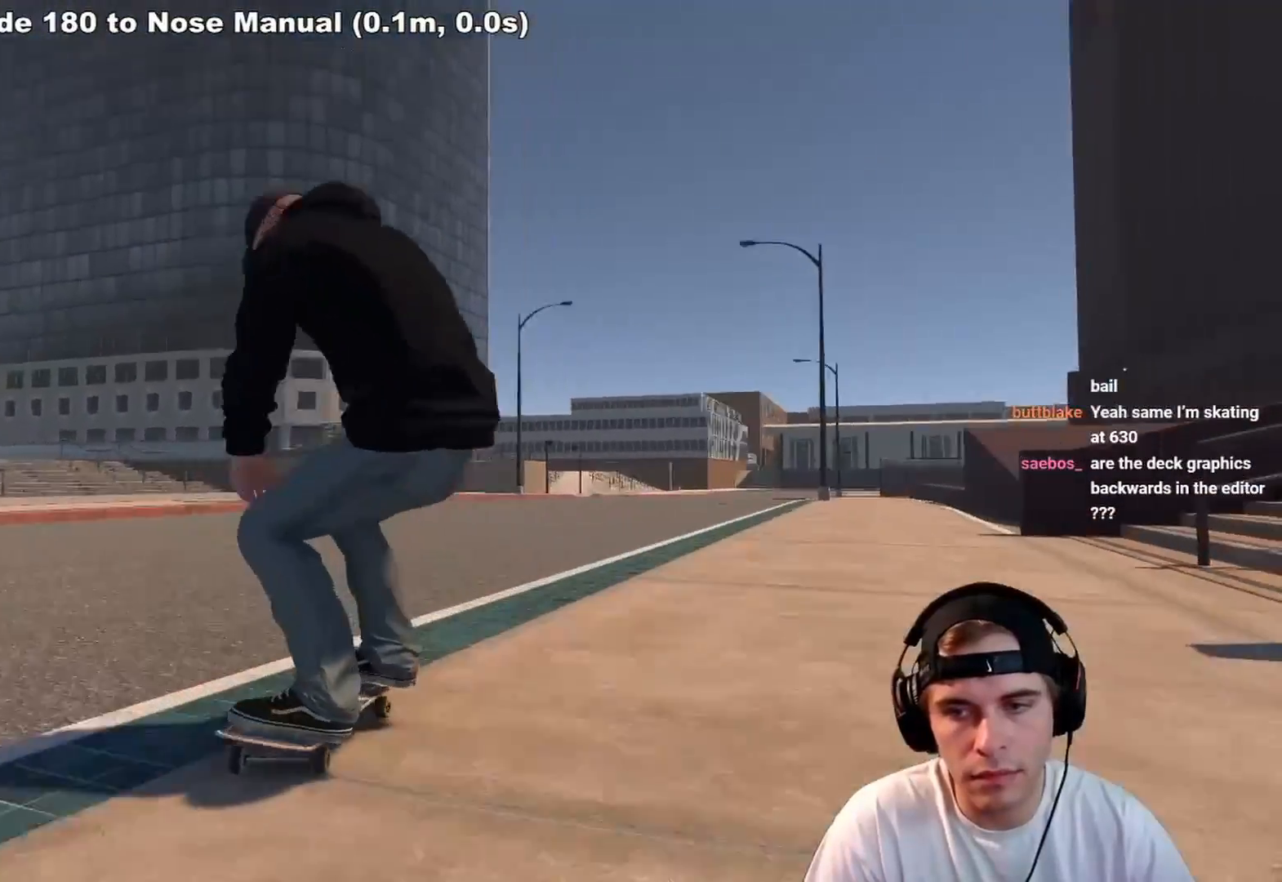
{"dt_ms": 500, "buttons": ["L2"], "left_stick": "center", "right_stick": "center", "events": [[217, "R2", "up"], [500, "L2", "down"]]}
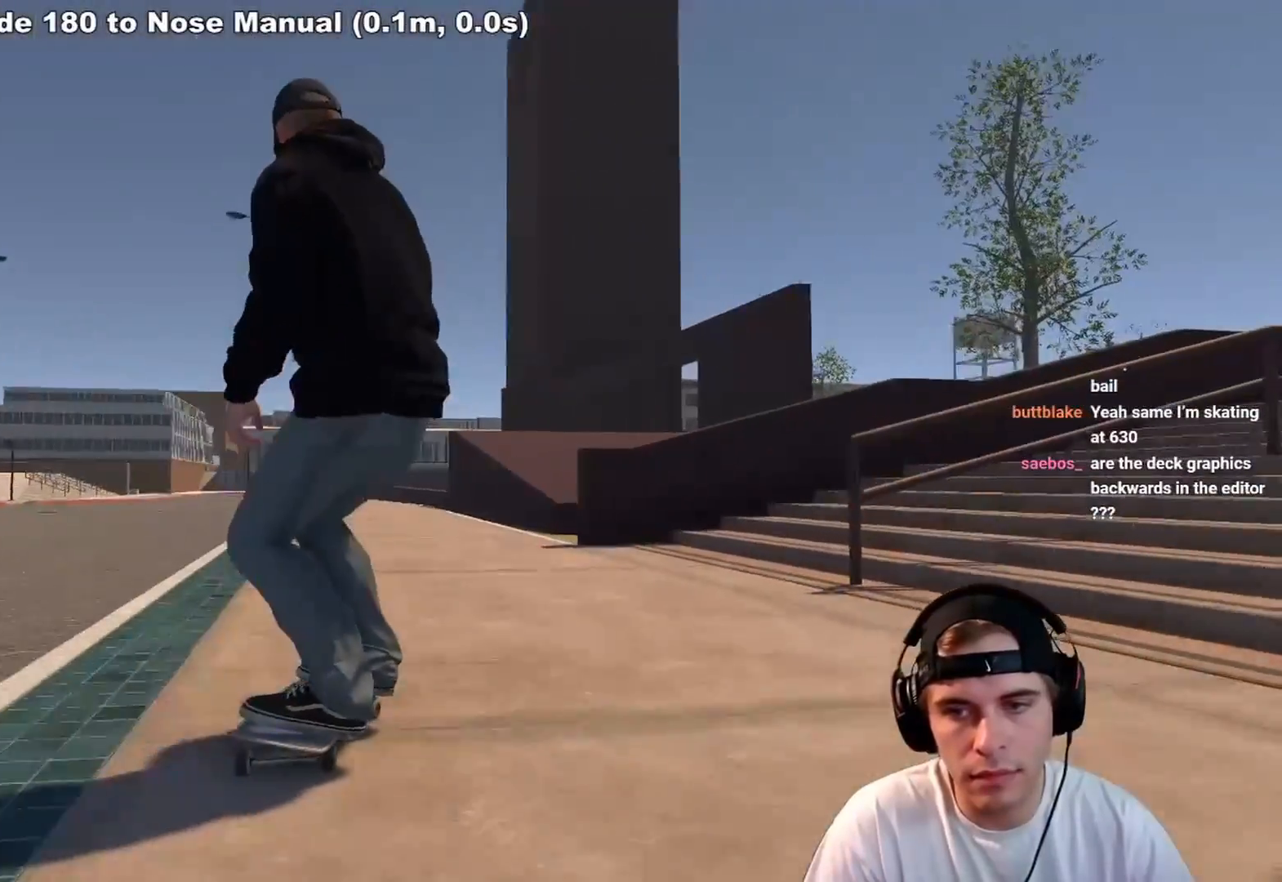
{"dt_ms": 500, "buttons": [], "left_stick": "center", "right_stick": "center", "events": [[83, "L2", "up"], [183, "R2", "down"], [317, "R2", "up"]]}
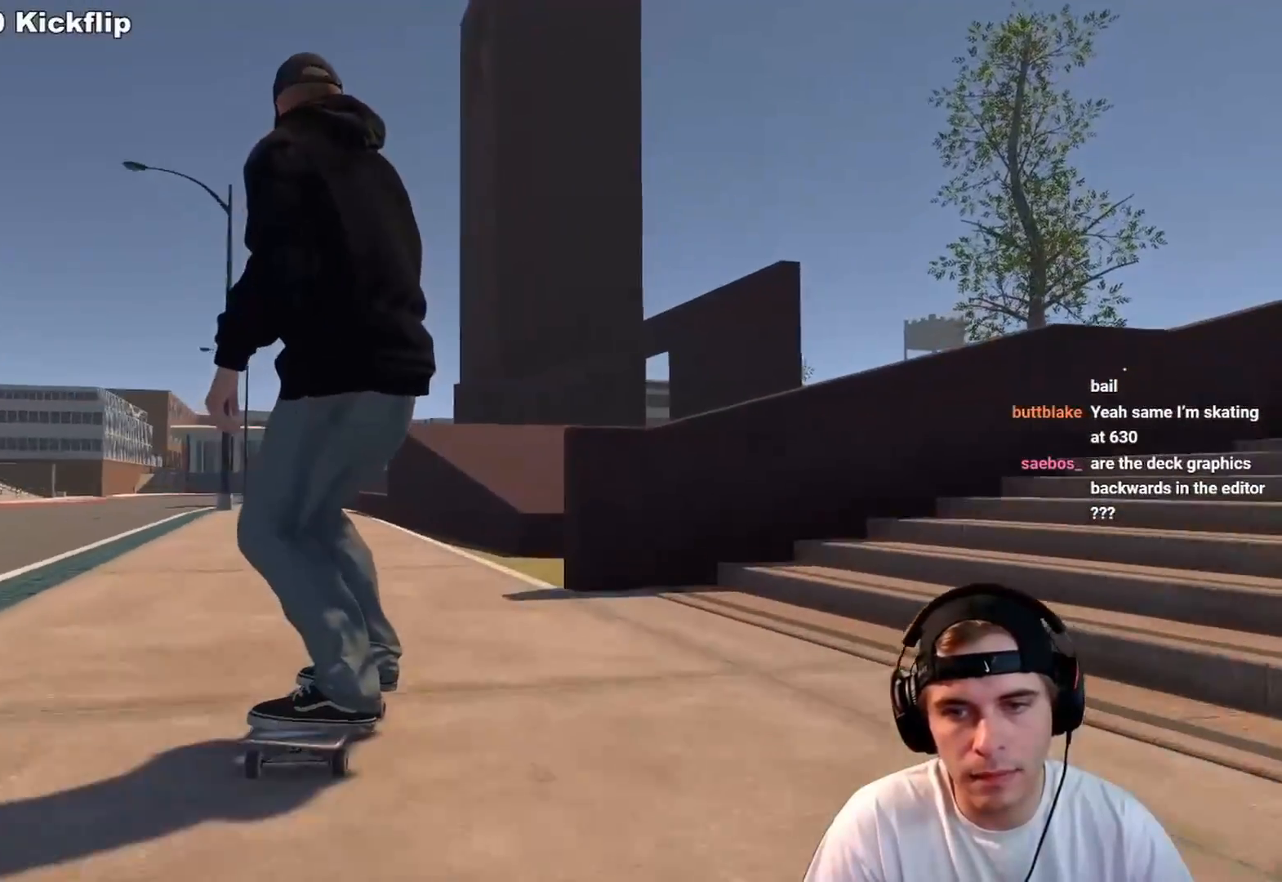
{"dt_ms": 500, "buttons": [], "left_stick": "down", "right_stick": "down", "events": [[200, "L2", "down"], [267, "L2", "up"], [350, "right_stick", "down"], [400, "left_stick", "down"]]}
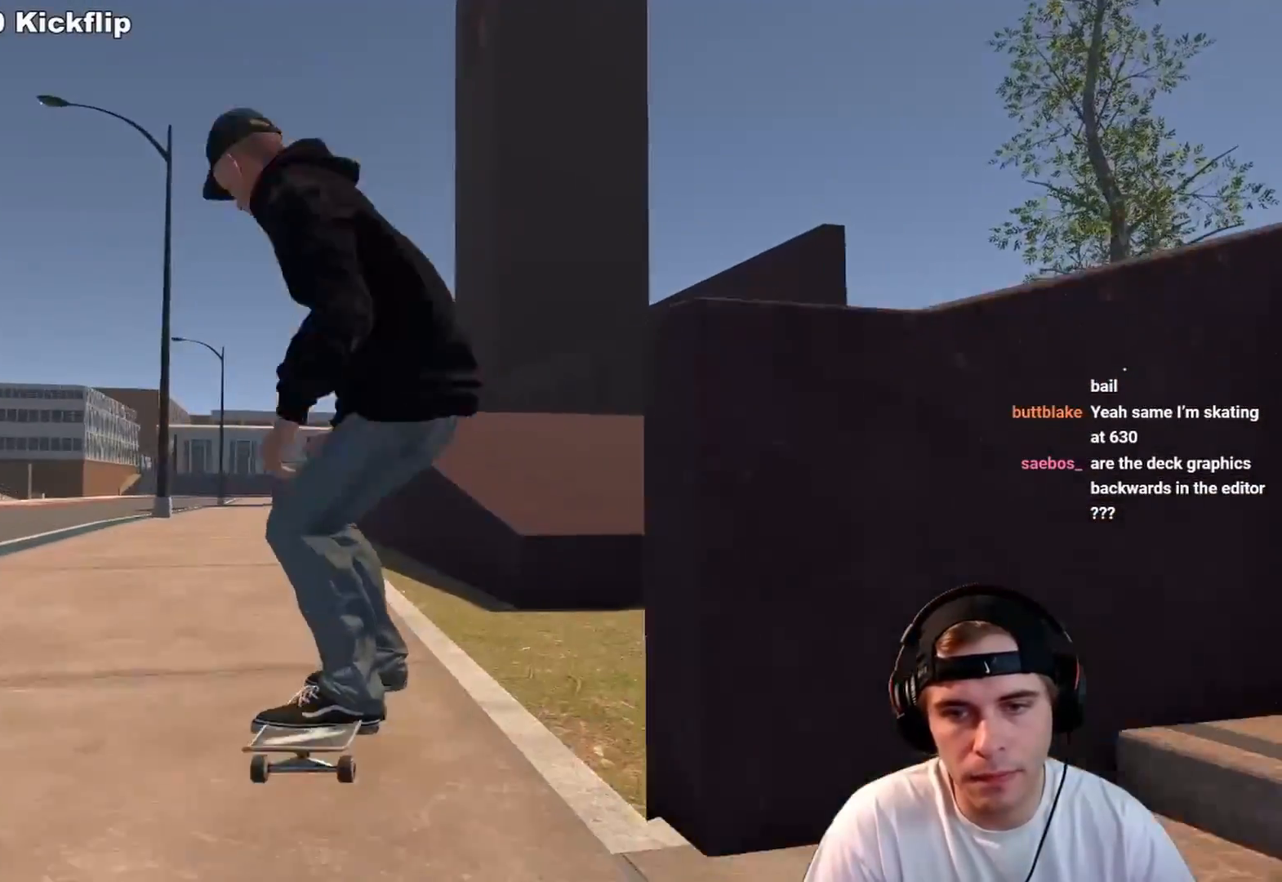
{"dt_ms": 500, "buttons": [], "left_stick": "down", "right_stick": "down", "events": [[183, "R2", "down"], [217, "left_stick", "center"], [217, "right_stick", "center"], [350, "left_stick", "down"], [383, "R2", "up"], [417, "right_stick", "down"]]}
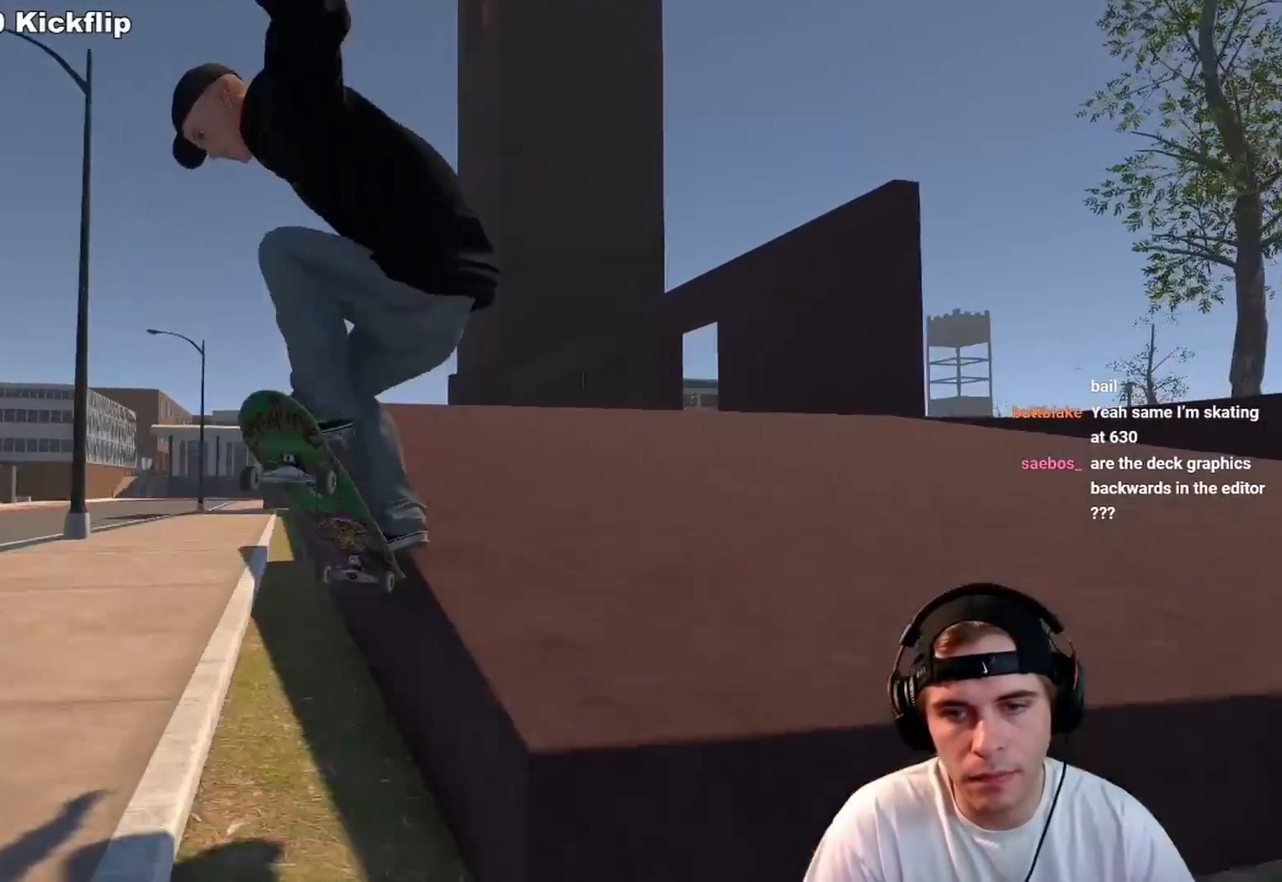
{"dt_ms": 500, "buttons": [], "left_stick": "down", "right_stick": "down", "events": []}
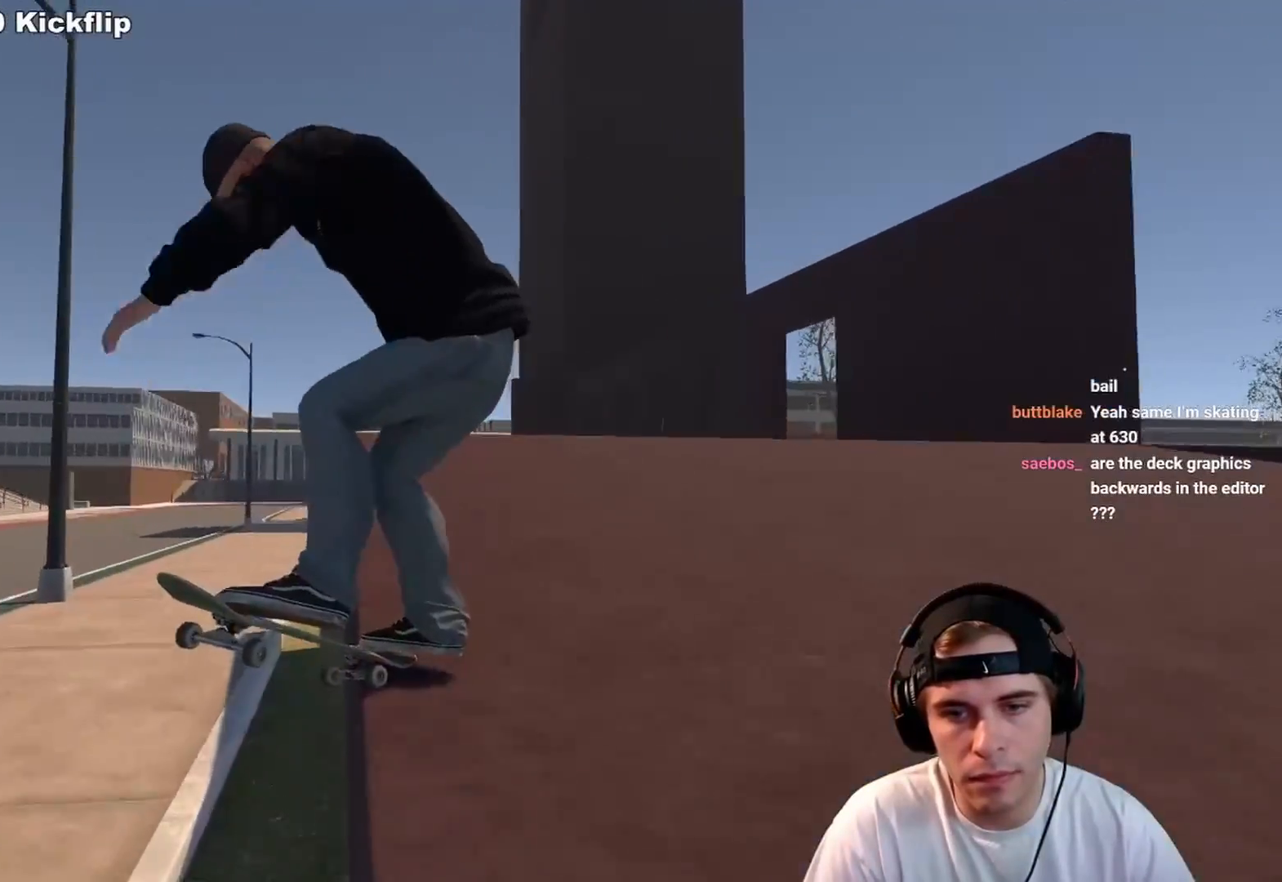
{"dt_ms": 500, "buttons": [], "left_stick": "center", "right_stick": "center", "events": [[50, "L2", "down"], [50, "right_stick", "center"], [100, "left_stick", "center"], [200, "DPAD_RIGHT", "down"], [283, "DPAD_RIGHT", "up"], [300, "L2", "up"]]}
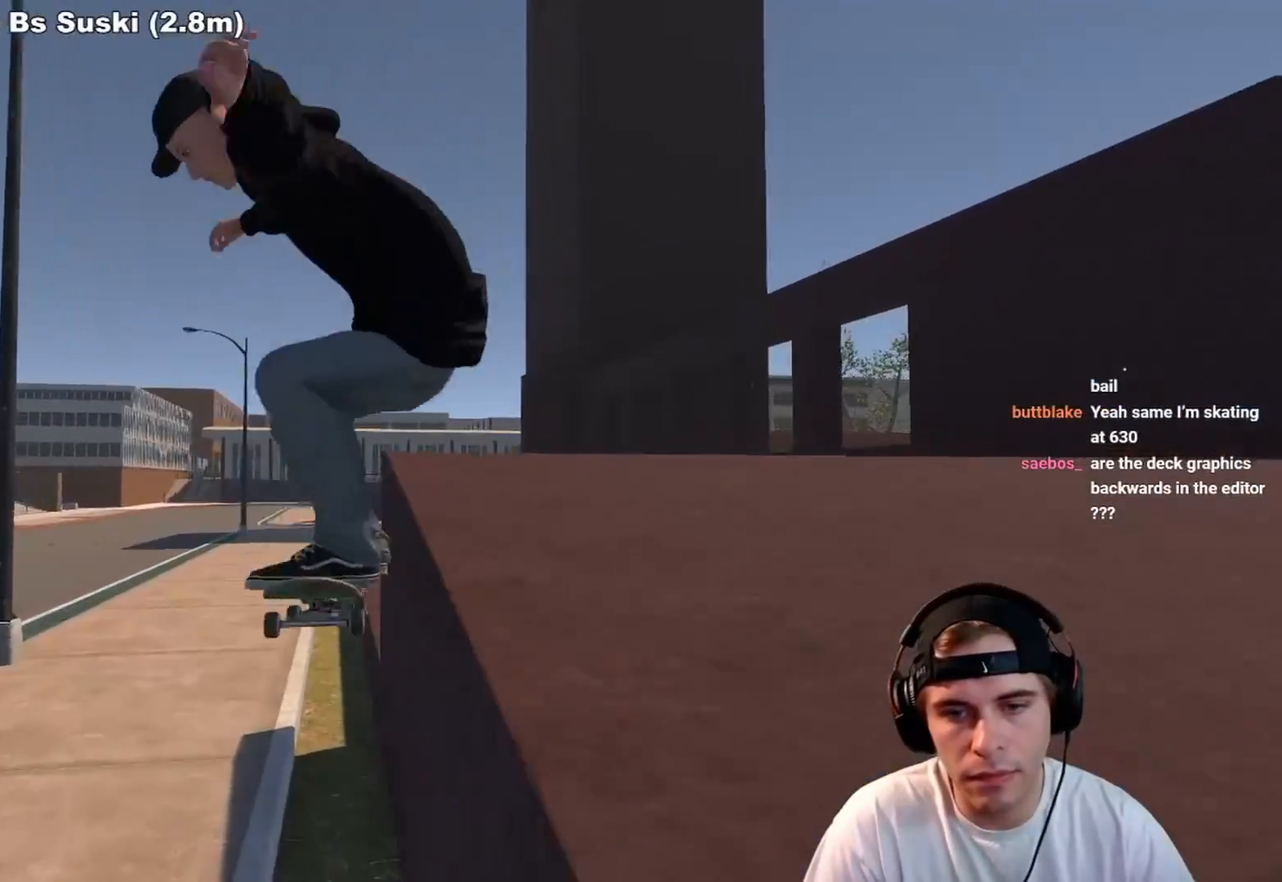
{"dt_ms": 500, "buttons": [], "left_stick": "center", "right_stick": "center", "events": [[17, "L2", "down"], [117, "L2", "up"]]}
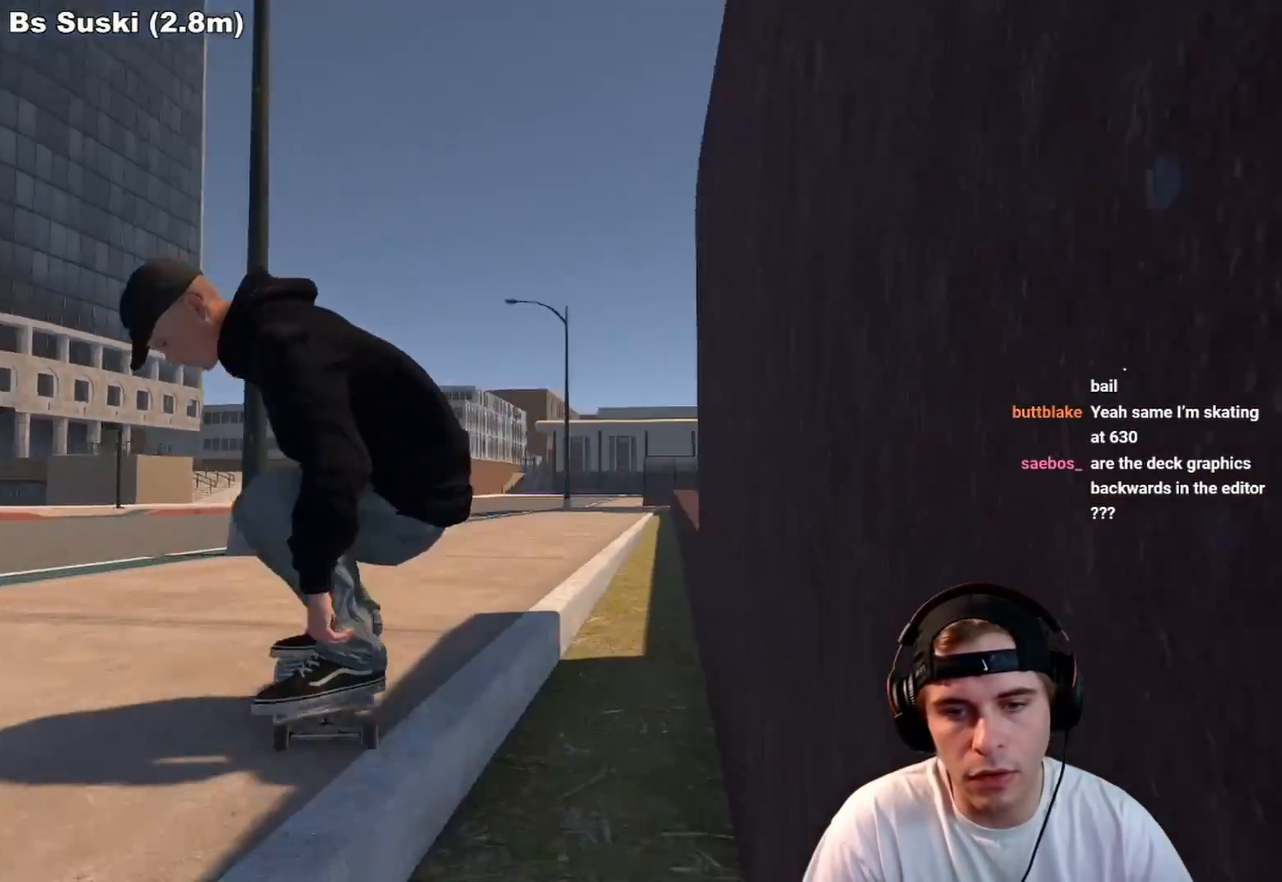
{"dt_ms": 500, "buttons": ["R2"], "left_stick": "center", "right_stick": "center", "events": [[250, "R2", "down"]]}
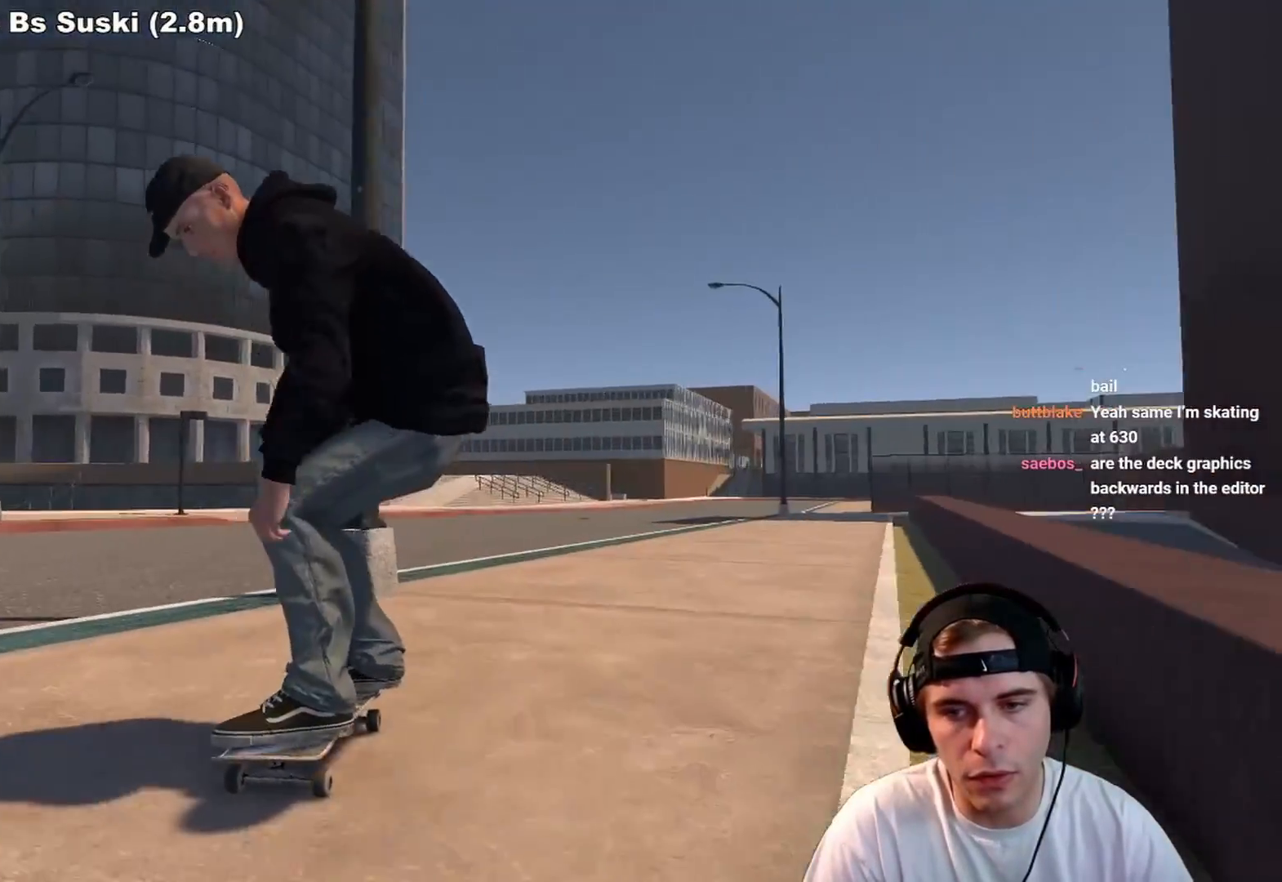
{"dt_ms": 500, "buttons": [], "left_stick": "center", "right_stick": "center", "events": [[133, "X", "down"], [183, "R2", "up"], [233, "X", "up"]]}
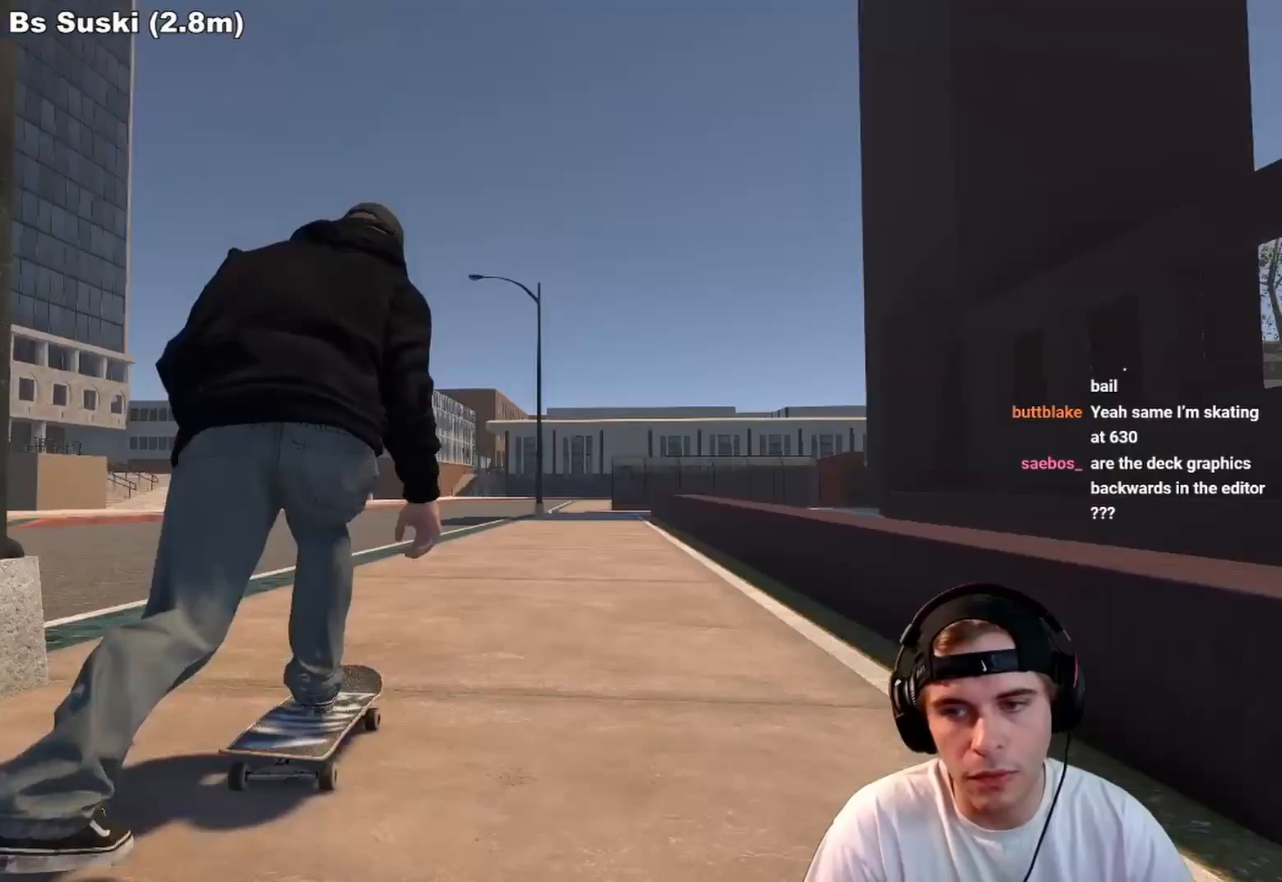
{"dt_ms": 500, "buttons": ["R2"], "left_stick": "center", "right_stick": "center", "events": [[133, "R2", "down"], [300, "R2", "up"], [400, "R2", "down"]]}
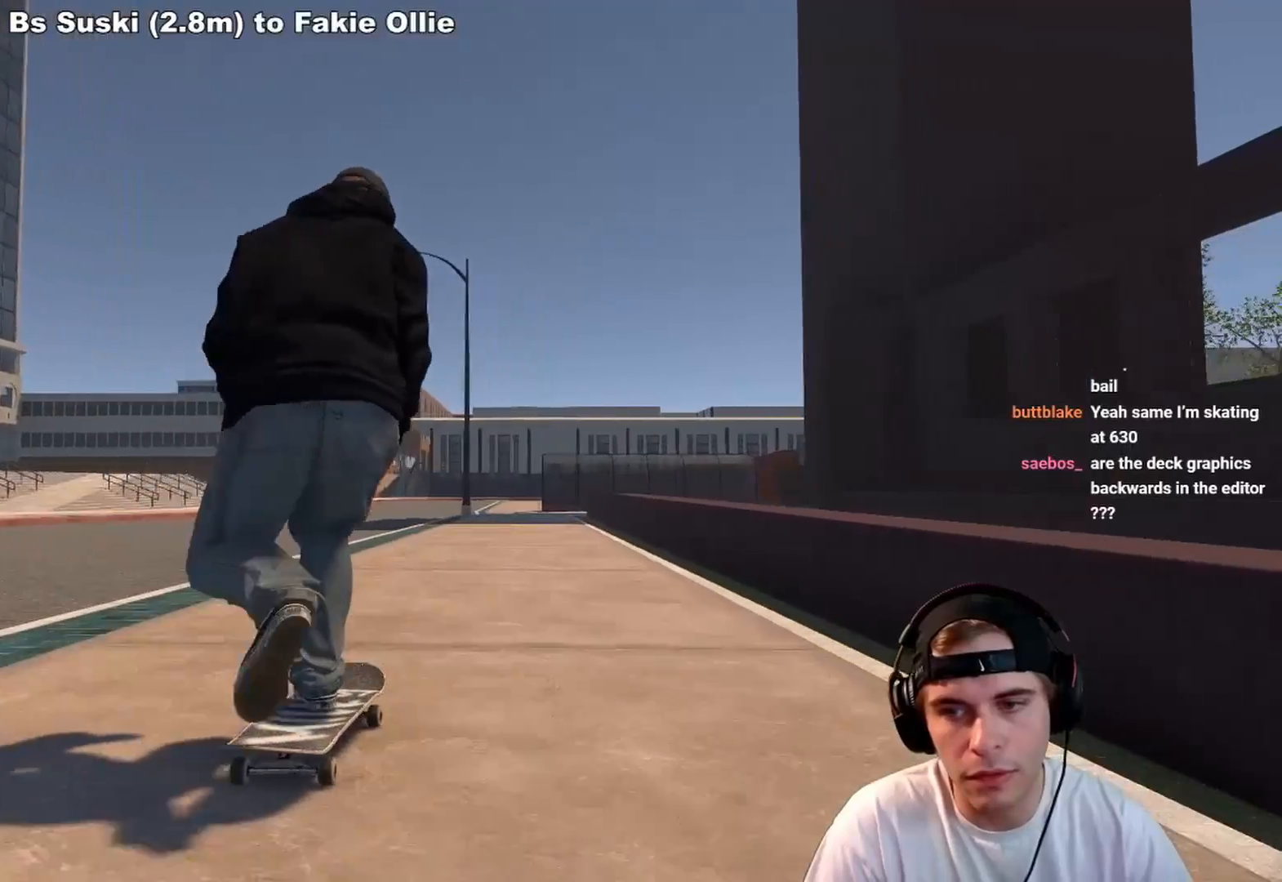
{"dt_ms": 500, "buttons": [], "left_stick": "center", "right_stick": "center", "events": [[167, "R2", "up"], [300, "R2", "down"], [400, "R2", "up"]]}
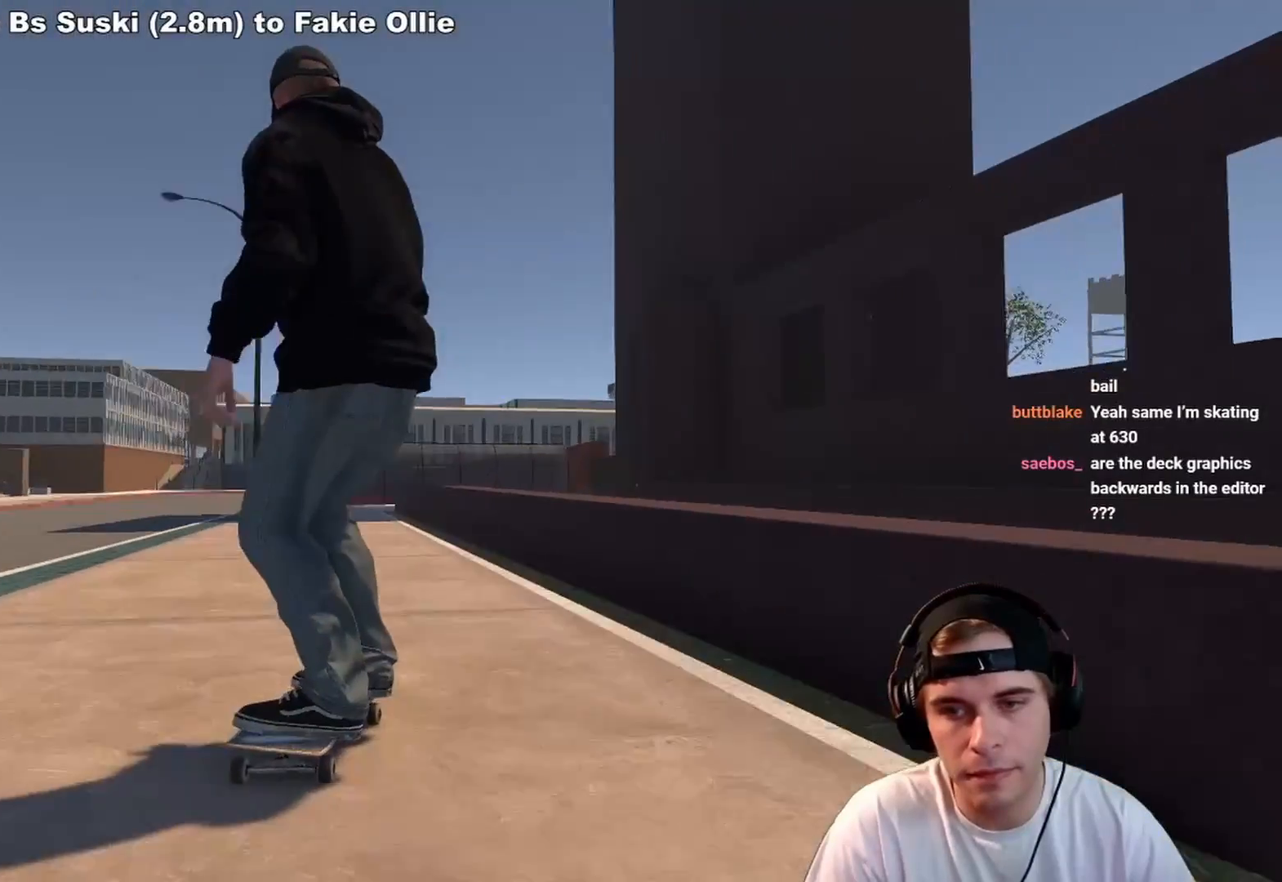
{"dt_ms": 500, "buttons": [], "left_stick": "up", "right_stick": "up", "events": [[233, "left_stick", "up"], [400, "right_stick", "up"]]}
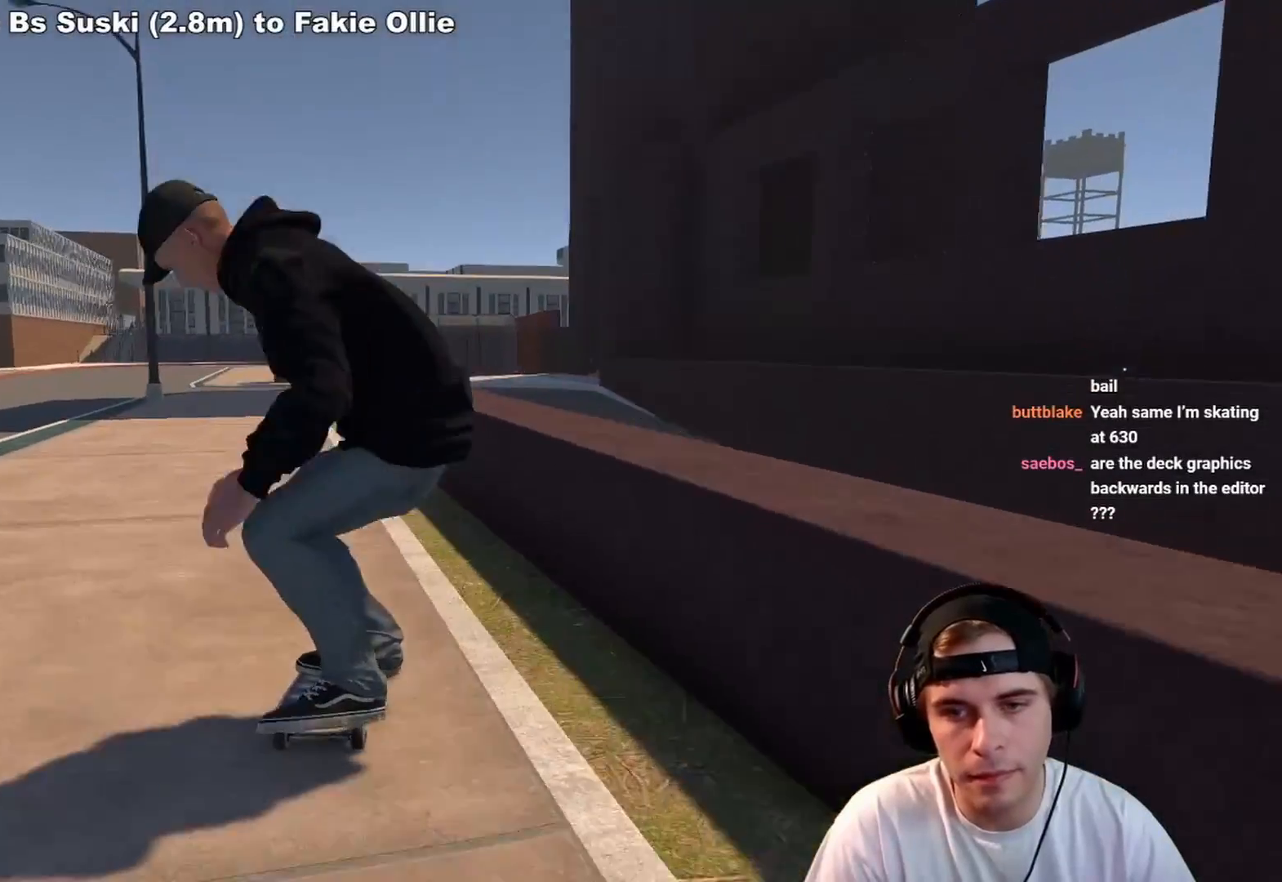
{"dt_ms": 500, "buttons": [], "left_stick": "up-left", "right_stick": "up", "events": [[67, "L2", "down"], [100, "left_stick", "center"], [133, "right_stick", "center"], [400, "L2", "up"], [417, "left_stick", "up-left"], [417, "right_stick", "up"]]}
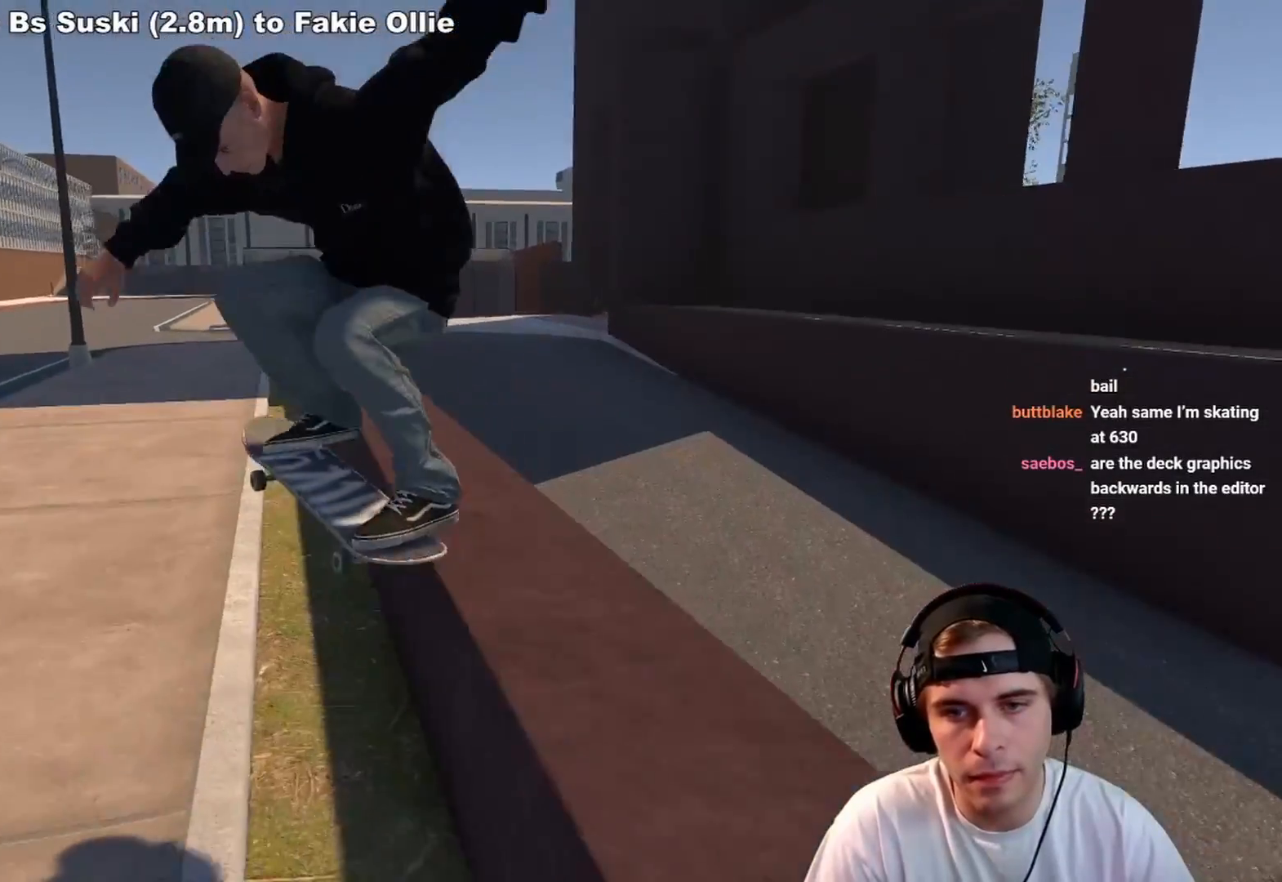
{"dt_ms": 500, "buttons": [], "left_stick": "up-left", "right_stick": "up", "events": []}
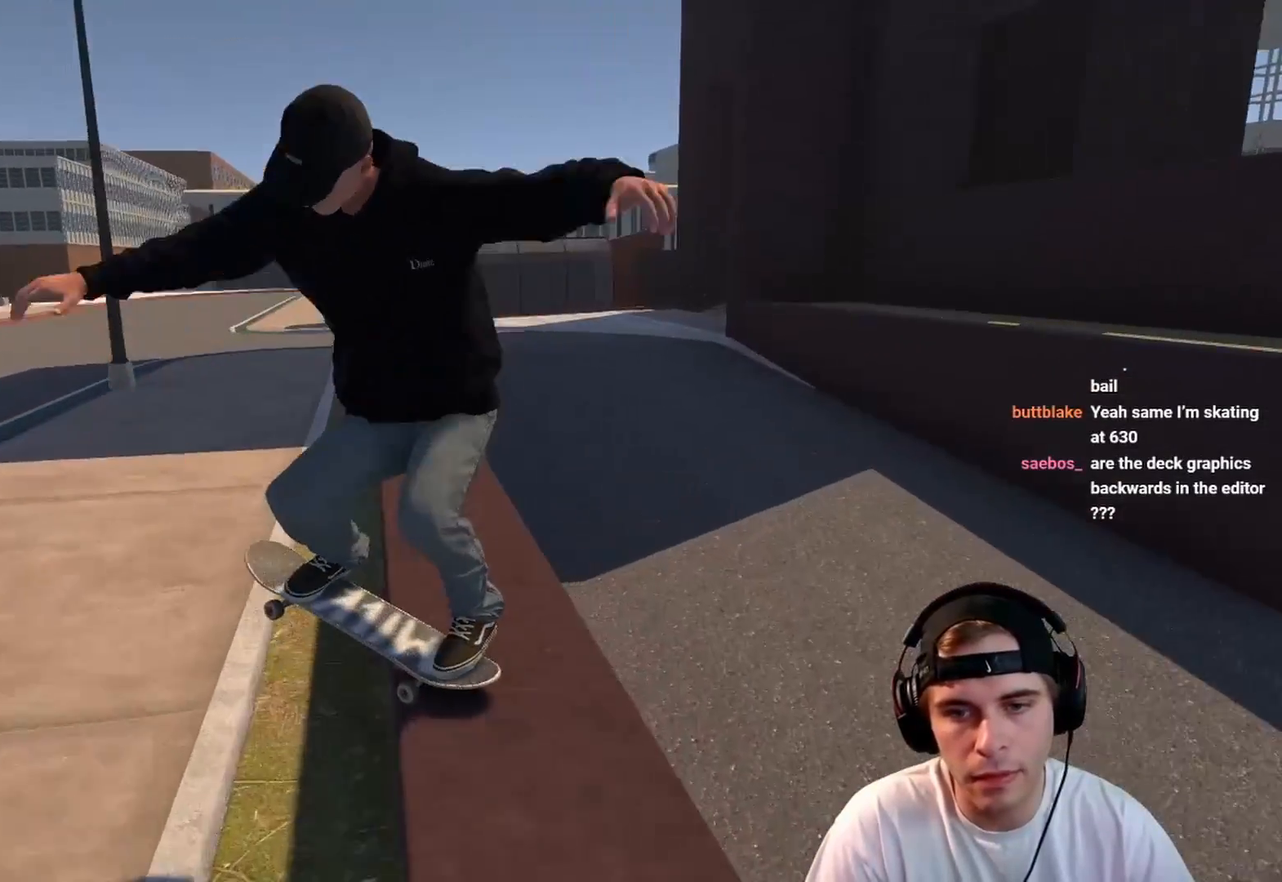
{"dt_ms": 500, "buttons": [], "left_stick": "center", "right_stick": "center", "events": [[167, "left_stick", "center"], [167, "right_stick", "center"], [183, "R2", "down"], [350, "R2", "up"]]}
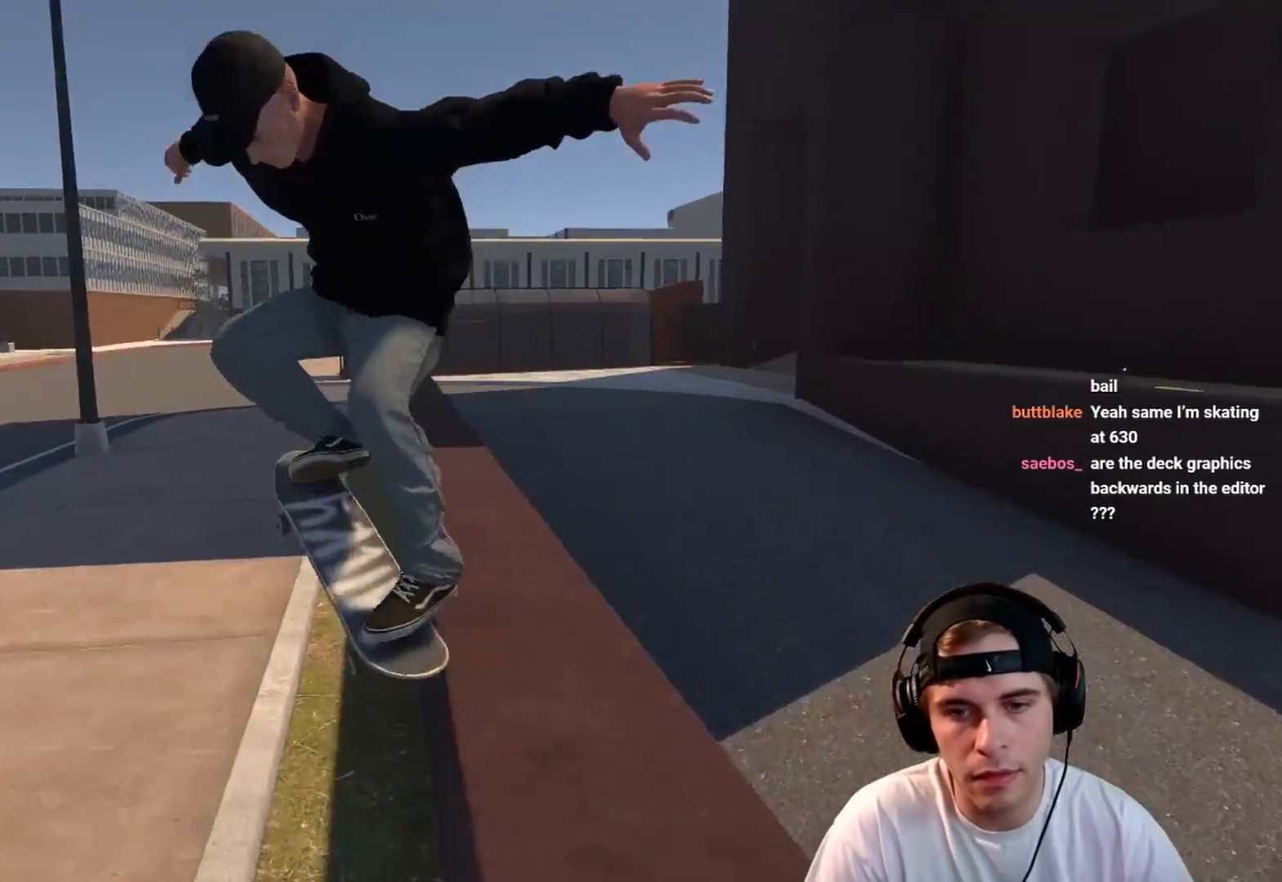
{"dt_ms": 500, "buttons": [], "left_stick": "center", "right_stick": "center", "events": []}
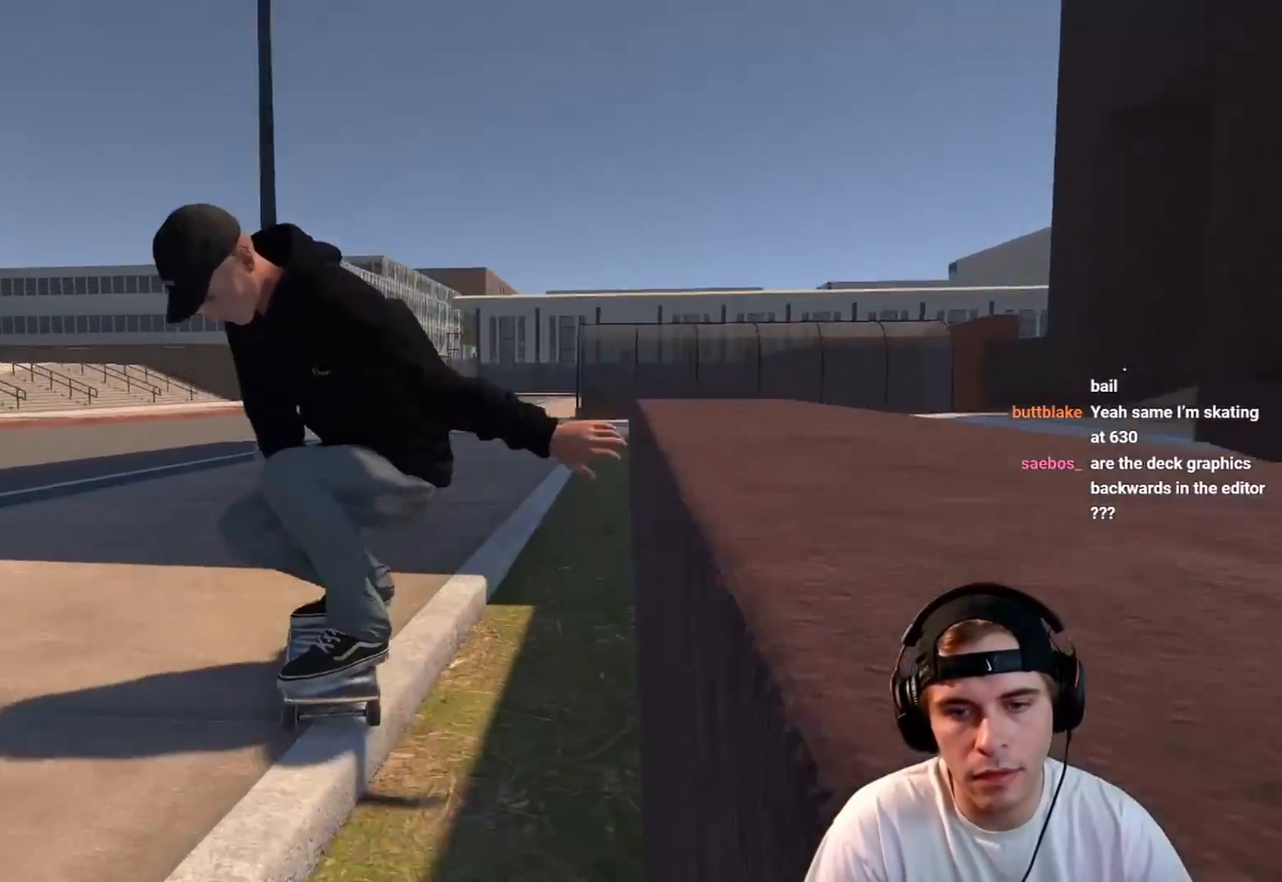
{"dt_ms": 500, "buttons": ["X", "R2"], "left_stick": "center", "right_stick": "center", "events": [[350, "R2", "down"], [483, "X", "down"]]}
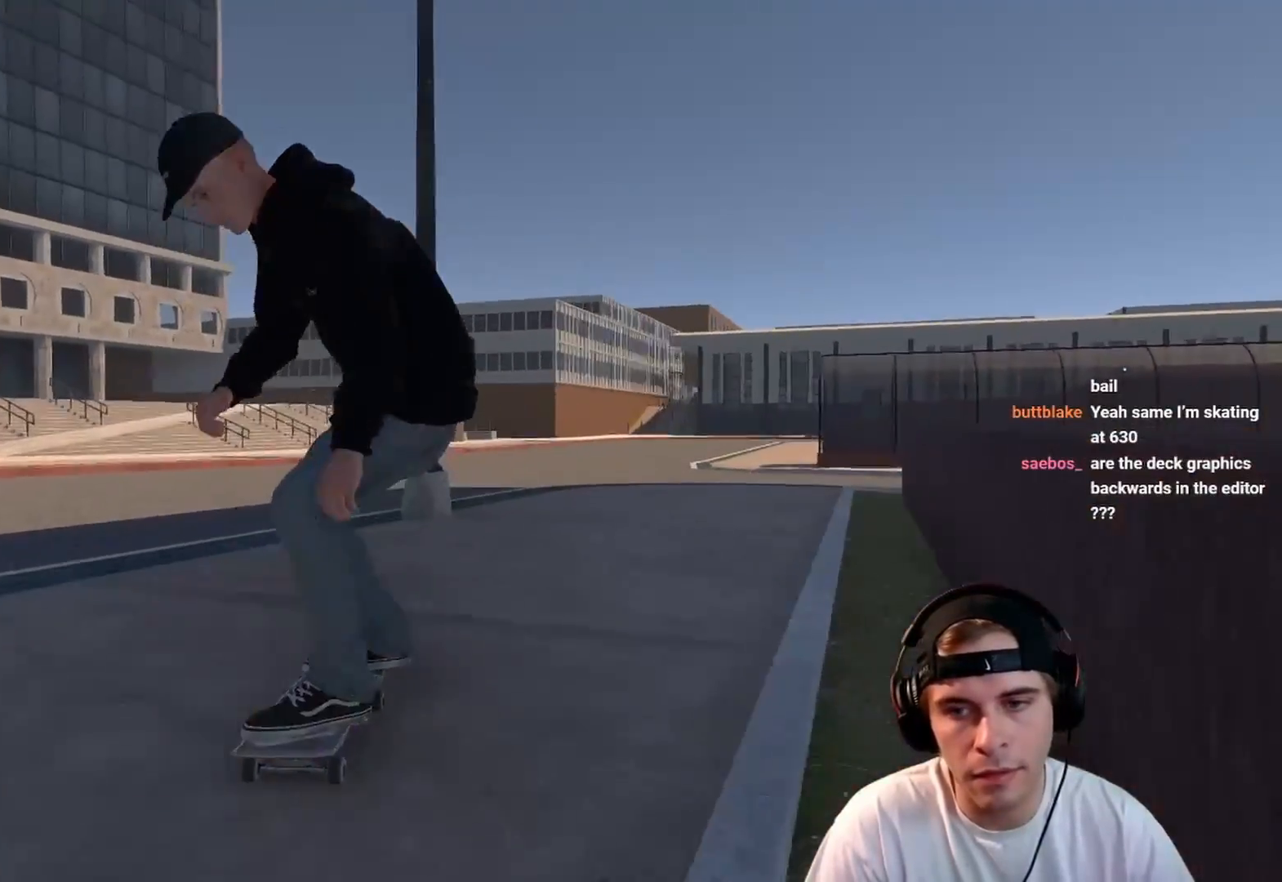
{"dt_ms": 500, "buttons": [], "left_stick": "center", "right_stick": "center", "events": [[100, "X", "up"], [217, "R2", "up"]]}
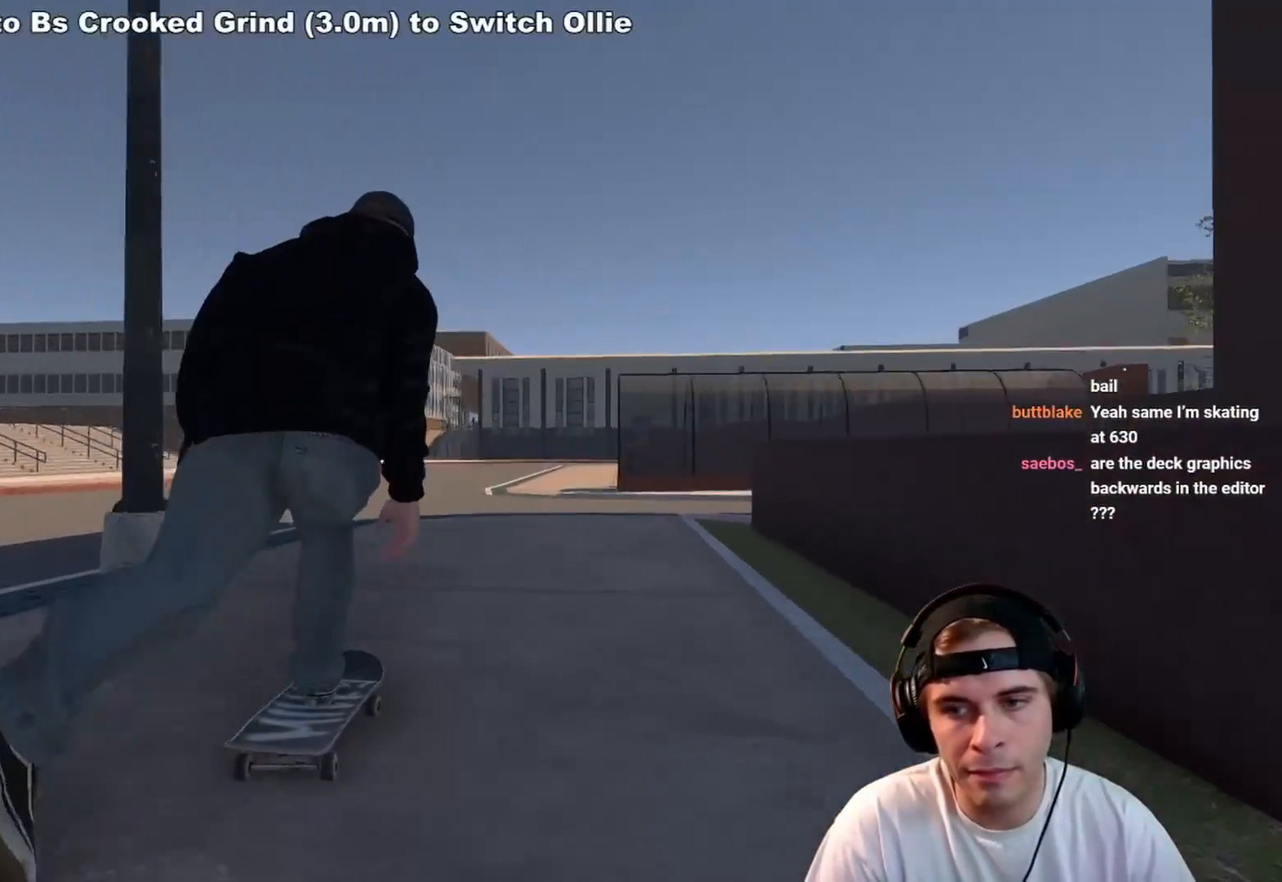
{"dt_ms": 500, "buttons": ["R2"], "left_stick": "center", "right_stick": "center", "events": [[150, "DPAD_LEFT", "down"], [217, "DPAD_LEFT", "up"], [433, "R2", "down"]]}
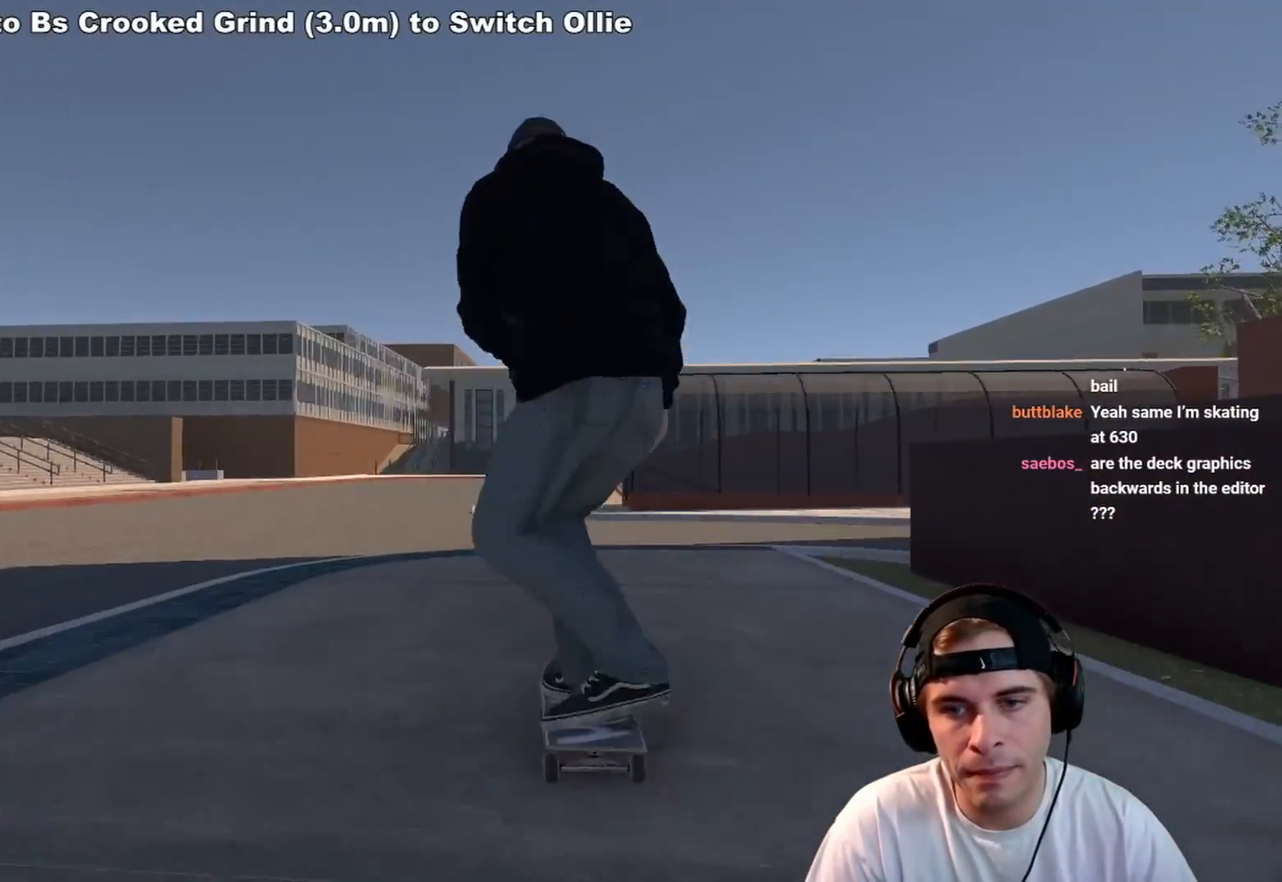
{"dt_ms": 500, "buttons": [], "left_stick": "up", "right_stick": "center", "events": [[33, "R2", "up"], [400, "left_stick", "up"]]}
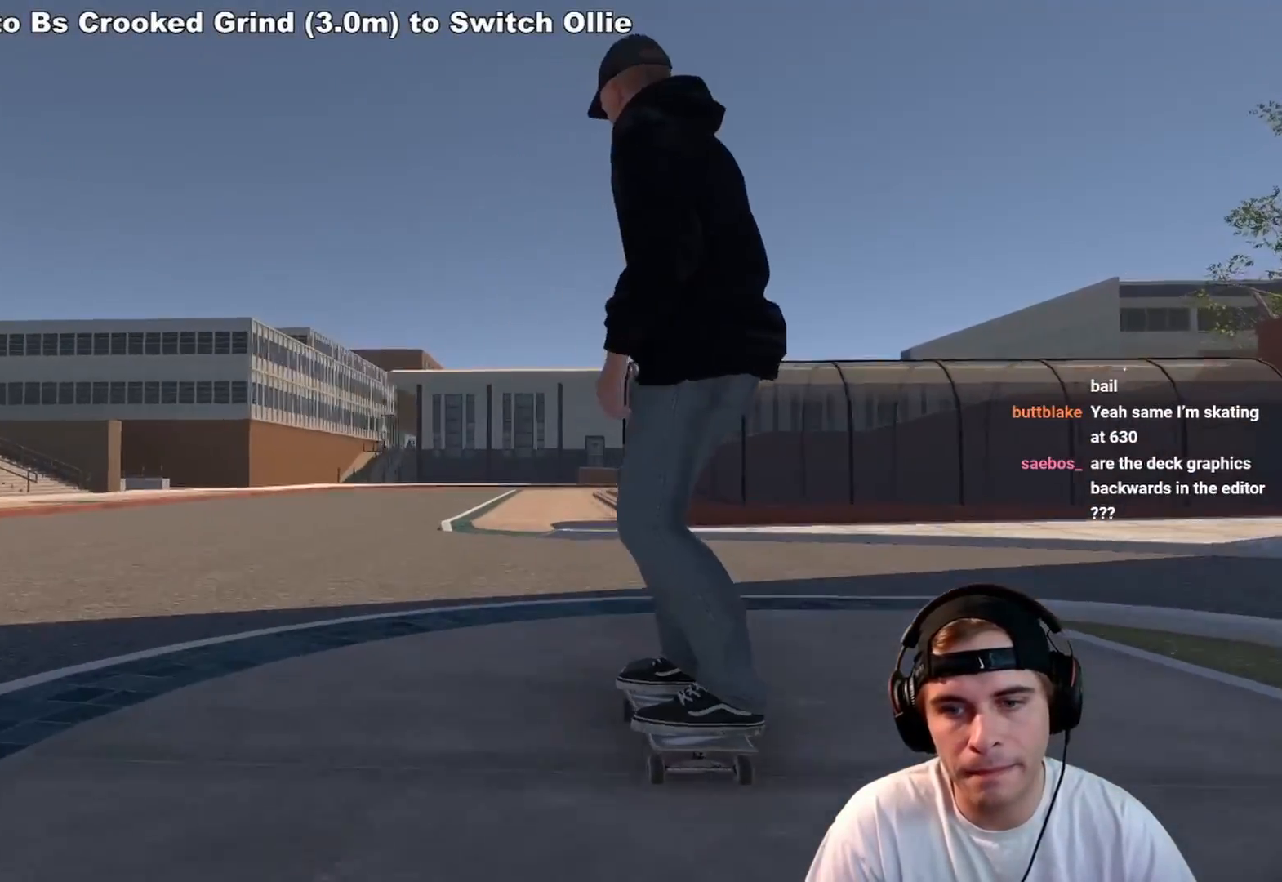
{"dt_ms": 500, "buttons": [], "left_stick": "up", "right_stick": "left", "events": [[67, "right_stick", "left"], [100, "left_stick", "center"], [200, "right_stick", "center"], [450, "left_stick", "up"], [500, "right_stick", "left"]]}
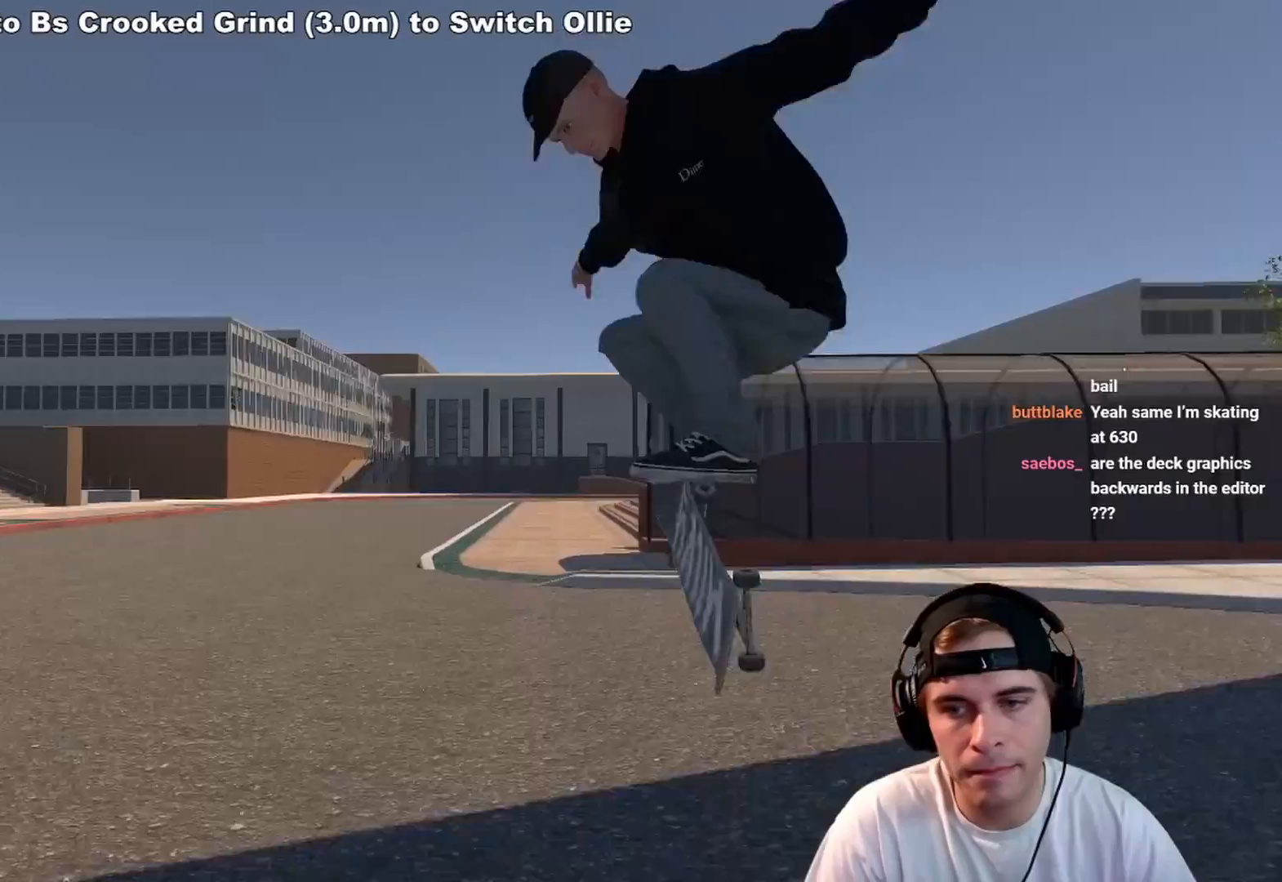
{"dt_ms": 500, "buttons": ["L2"], "left_stick": "center", "right_stick": "center", "events": [[83, "right_stick", "center"], [467, "L2", "down"], [467, "left_stick", "center"]]}
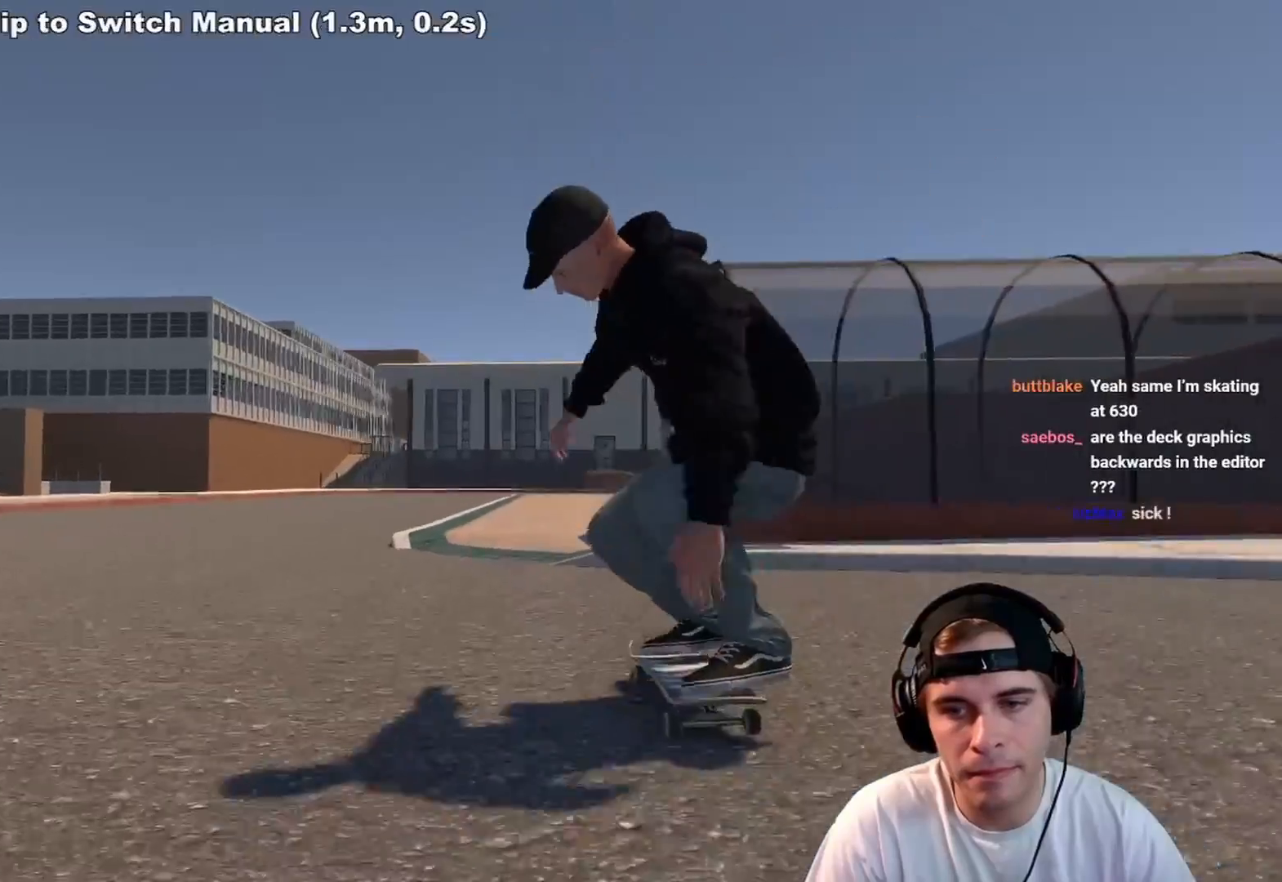
{"dt_ms": 500, "buttons": ["R2"], "left_stick": "center", "right_stick": "center", "events": [[233, "L2", "up"], [500, "R2", "down"]]}
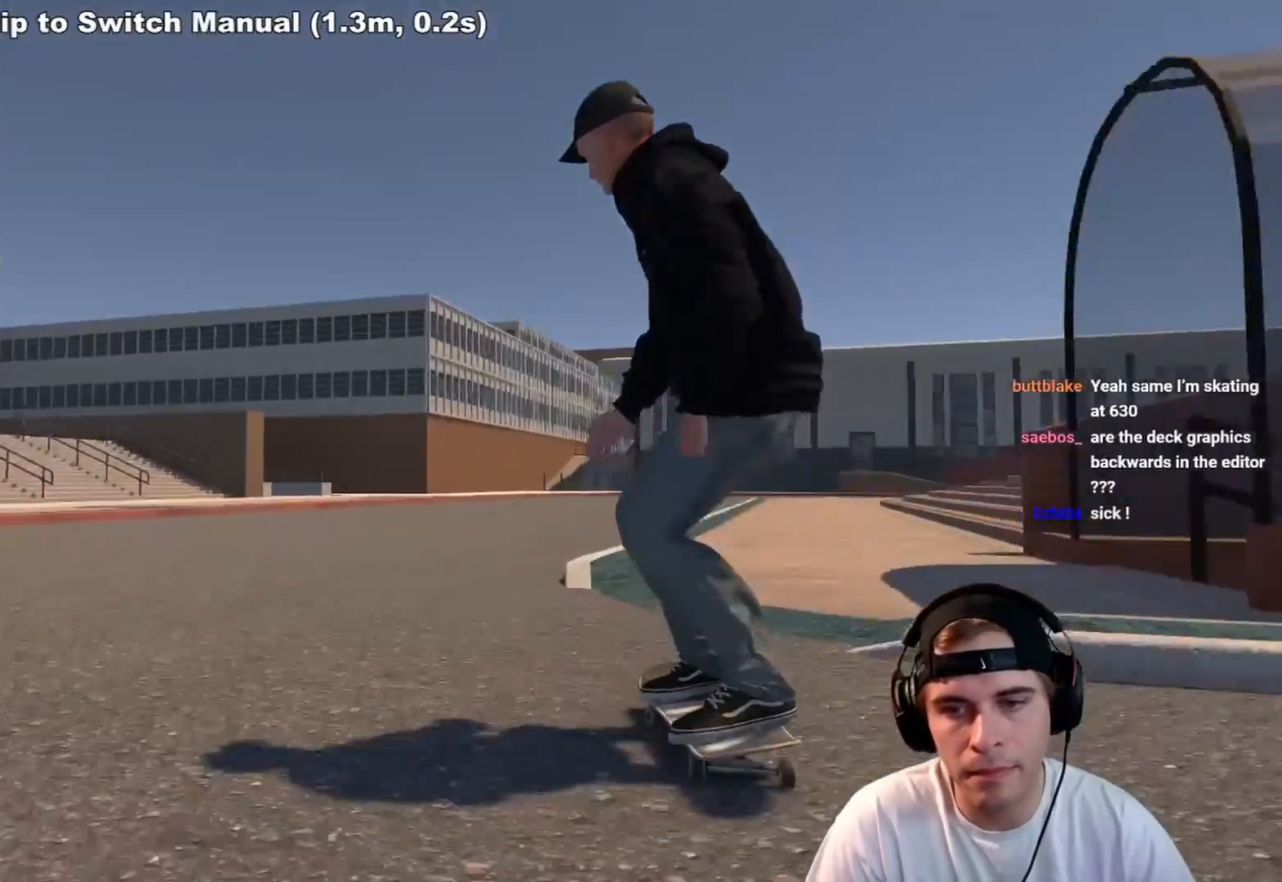
{"dt_ms": 500, "buttons": ["A"], "left_stick": "center", "right_stick": "center", "events": [[83, "A", "down"], [83, "R2", "up"]]}